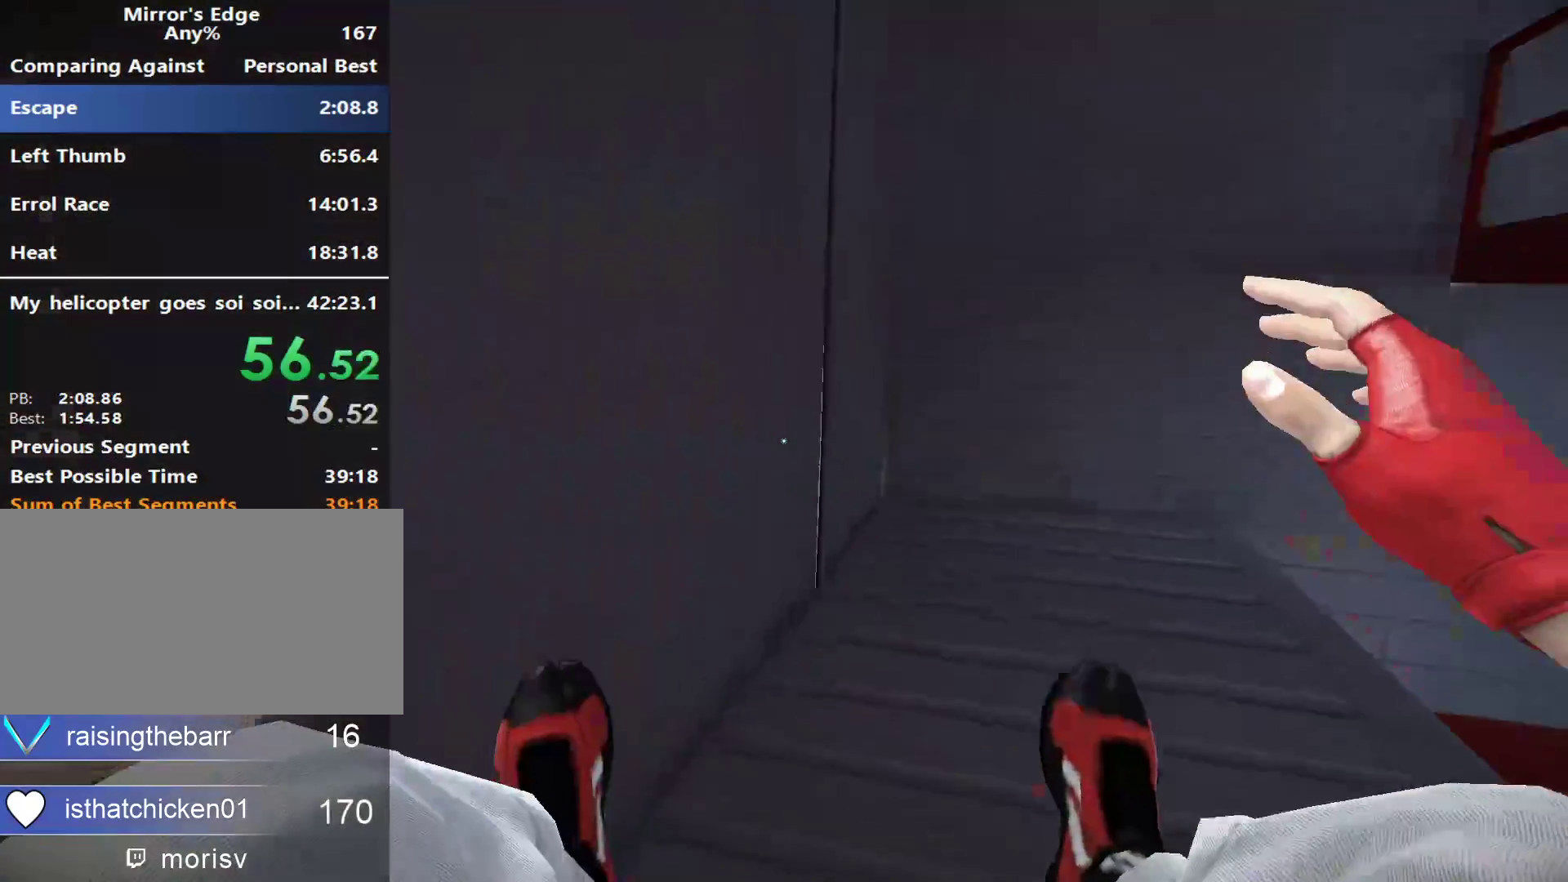
Gameplay with keyboard and mouse; each line is a JSON object with the keys and mouse buttons held at the frame after it. "events" lists presses ("down") and releases ("up") of "a", "alt", "ctrl", "d", "e", "q", "s", "shift", "space", "tab", "w", "mouse_left", "mouse_right", "mouse_wheel_up" and "mouse_wheel_down" between this image and that frame as [ms after this image, input, new state], when the widget could be followed in between. "mouse_left", "mouse_right", "mouse_wheel_up", "mouse_wheel_down" = the "left", "right", "wheel_up", "wheel_down" buttons of the "mouse" list. No other keys are recorded. Not read: mouse_move.
{"keys": ["q", "w"], "mouse": [], "events": [[333, "space", "down"], [417, "space", "up"], [467, "q", "down"]]}
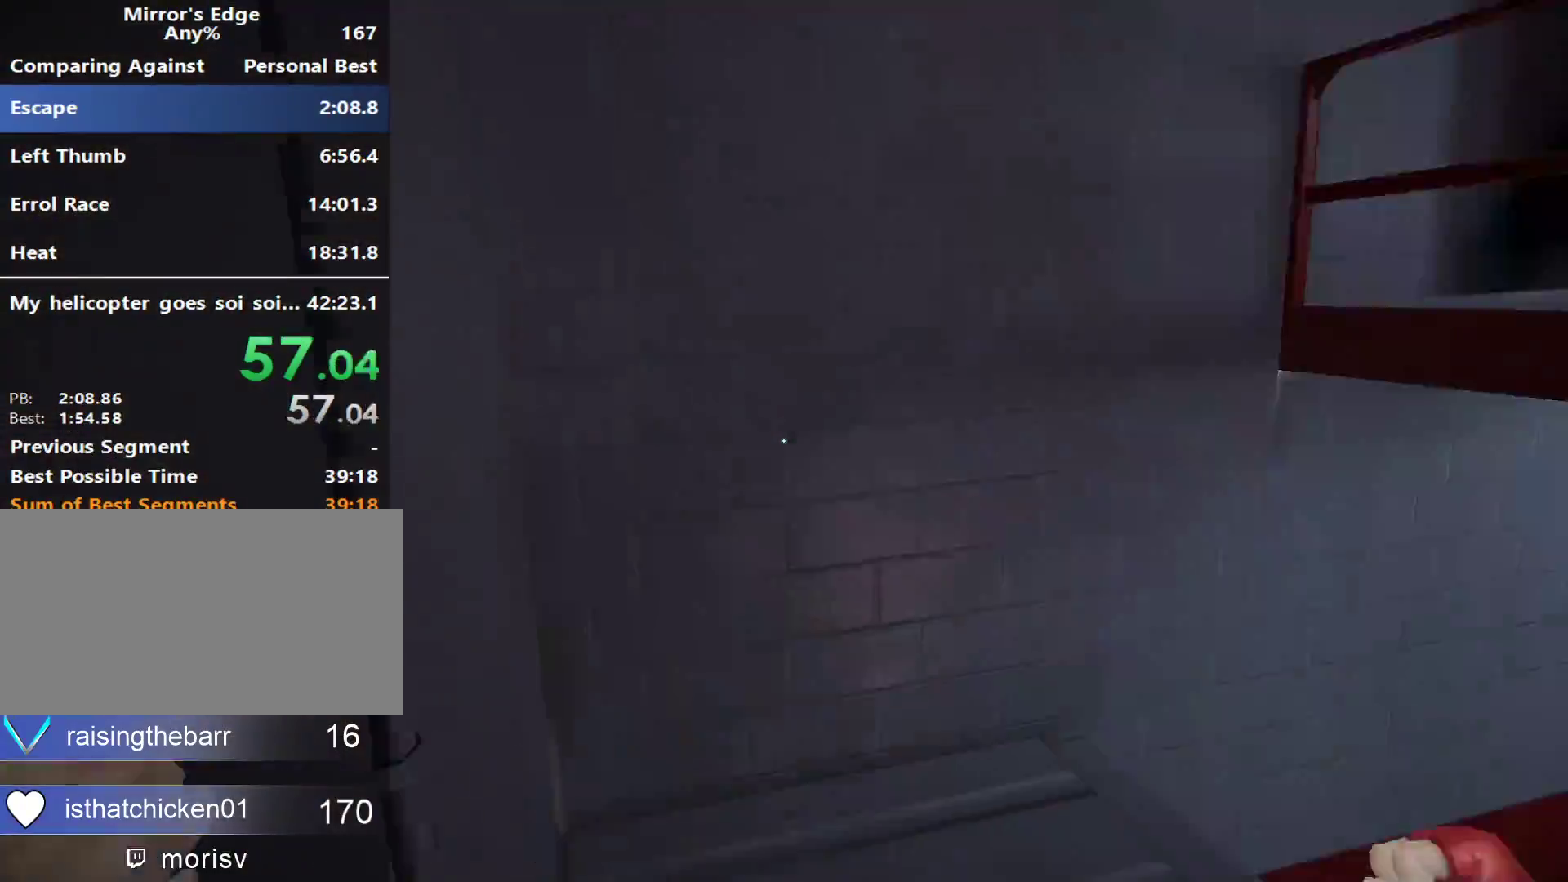
{"keys": ["w"], "mouse": [], "events": [[67, "q", "up"], [67, "space", "down"], [150, "space", "up"]]}
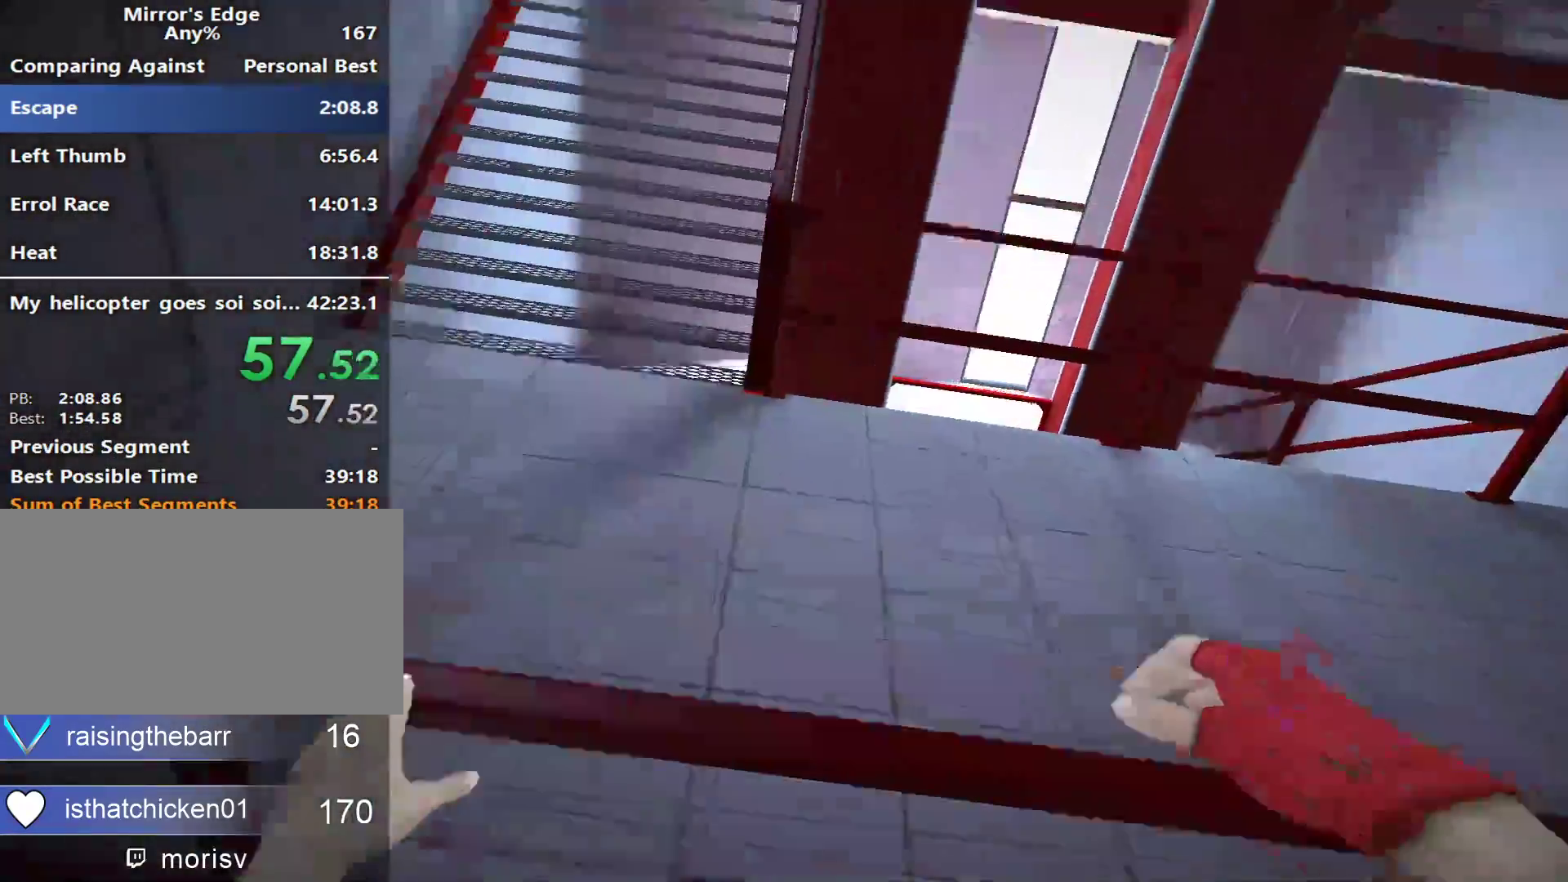
{"keys": ["w"], "mouse": ["wheel_down"], "events": [[500, "mouse_wheel_down", "down"]]}
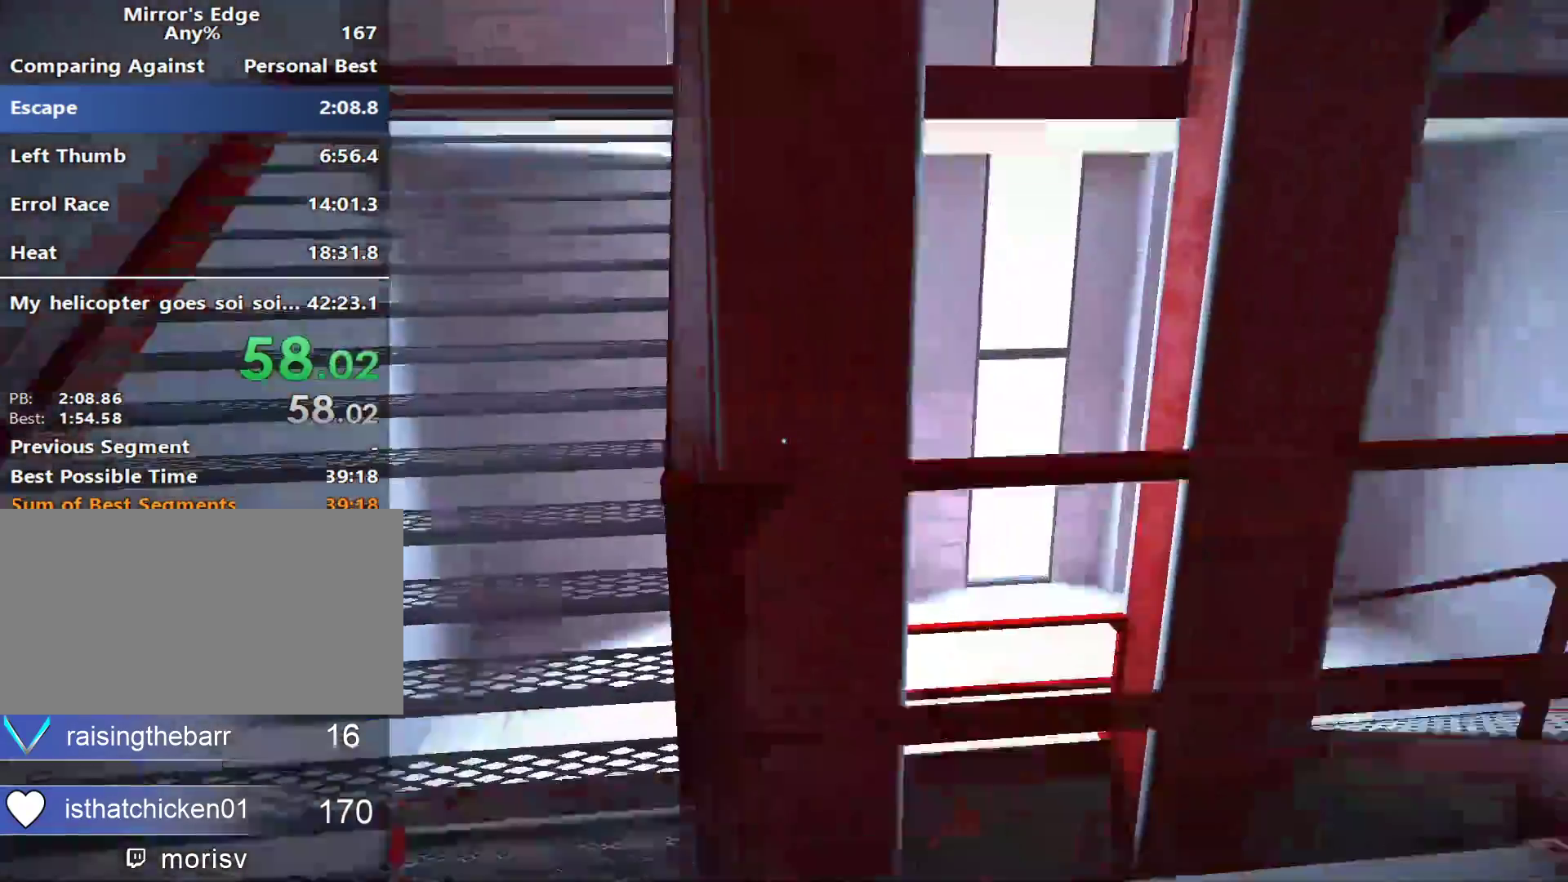
{"keys": ["w"], "mouse": [], "events": [[100, "shift", "down"], [283, "mouse_wheel_down", "up"], [383, "shift", "up"]]}
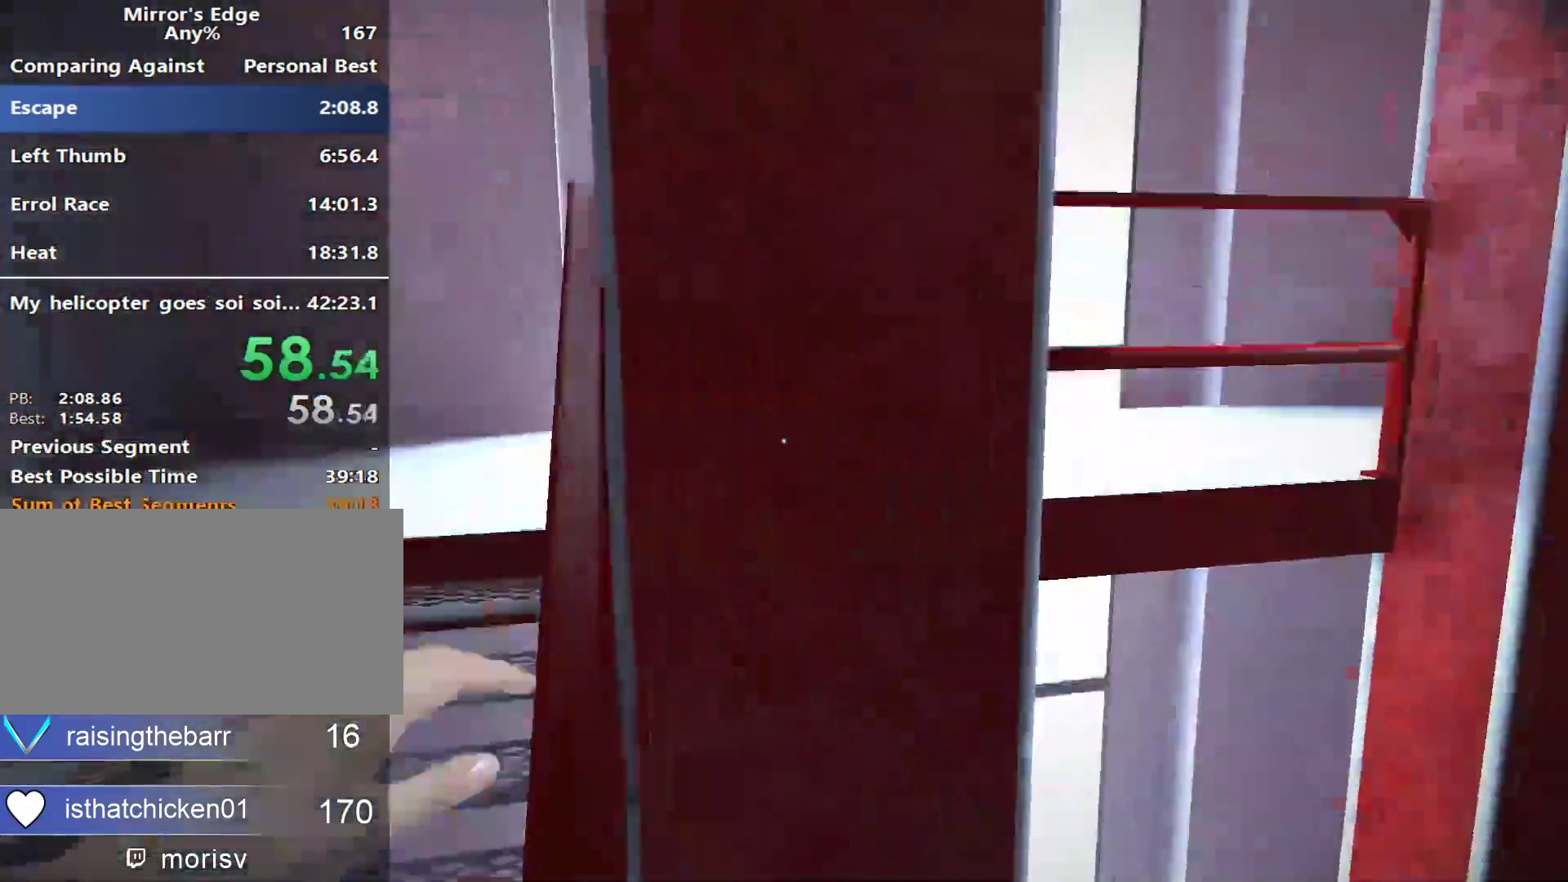
{"keys": ["q", "w"], "mouse": [], "events": [[17, "space", "down"], [117, "space", "up"], [350, "q", "down"]]}
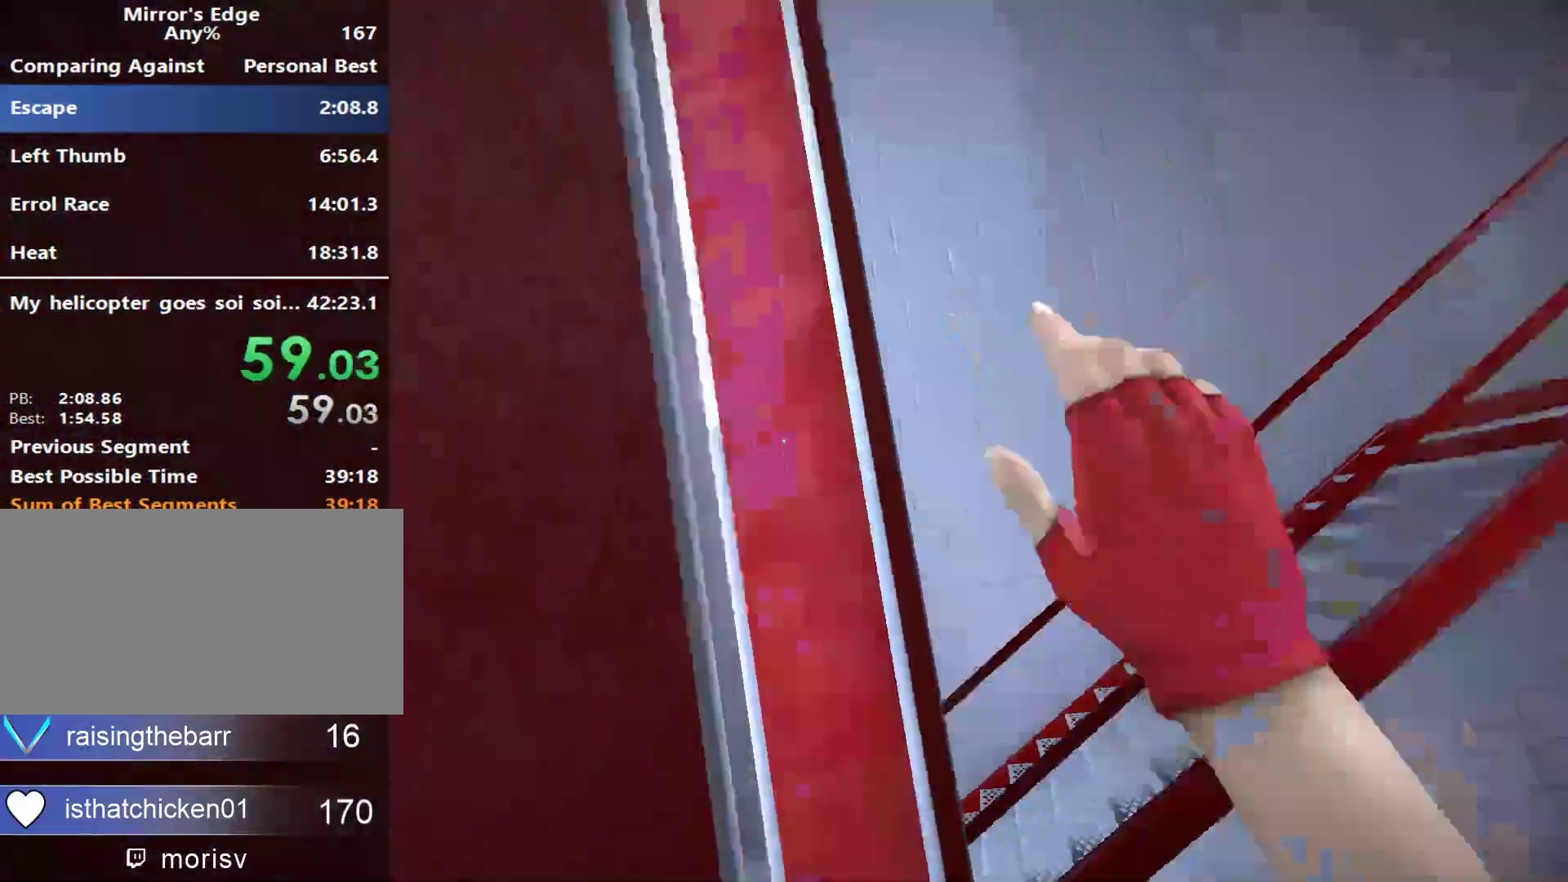
{"keys": ["w"], "mouse": [], "events": [[33, "q", "up"], [83, "space", "down"], [217, "space", "up"]]}
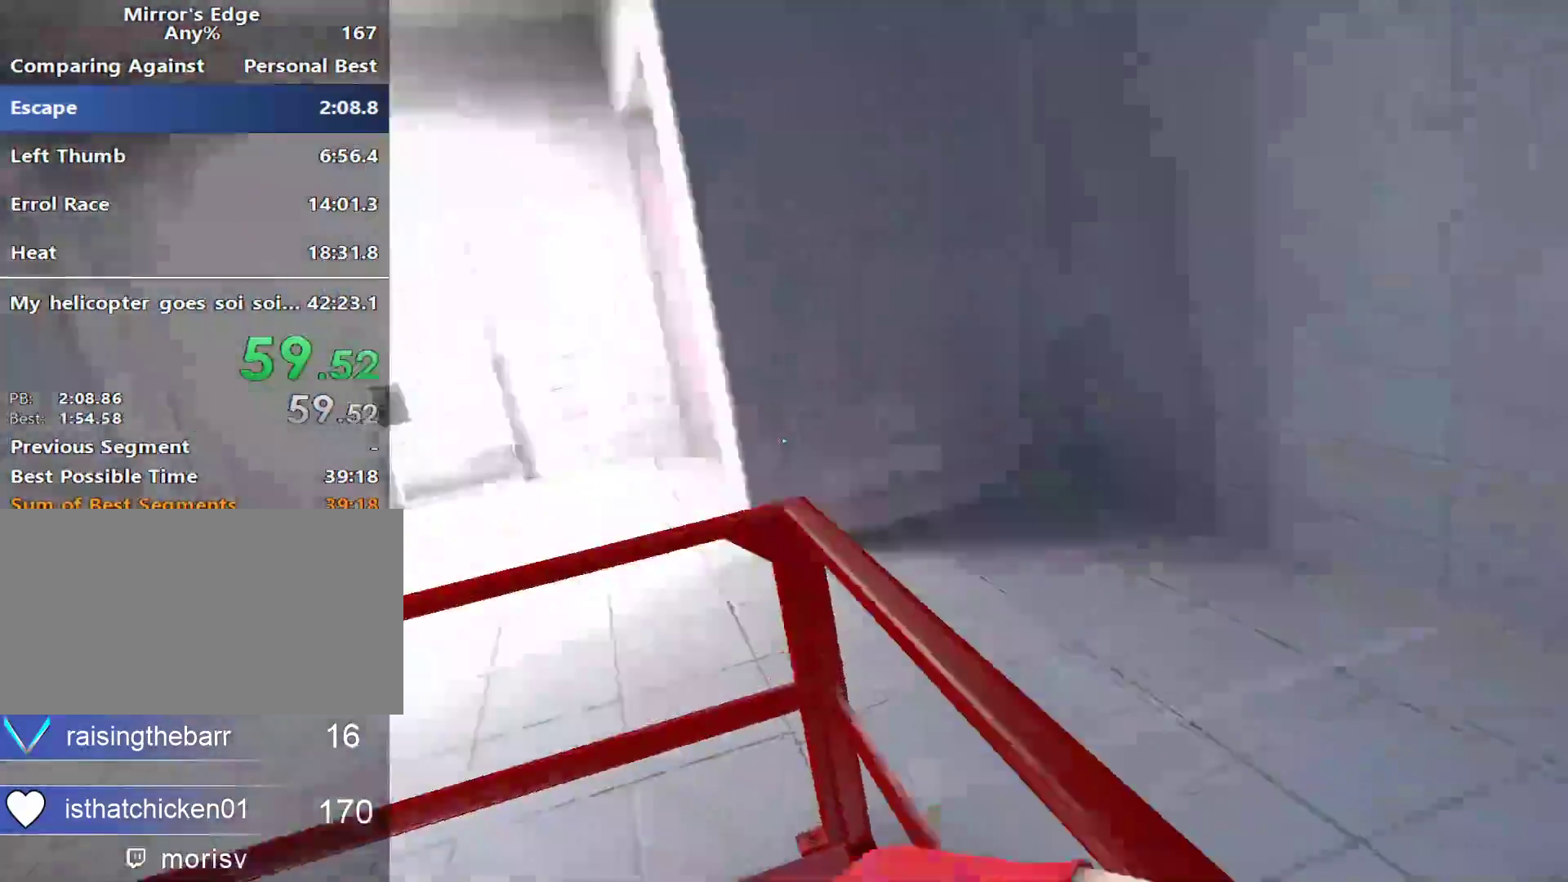
{"keys": ["w"], "mouse": [], "events": [[233, "space", "down"], [333, "space", "up"]]}
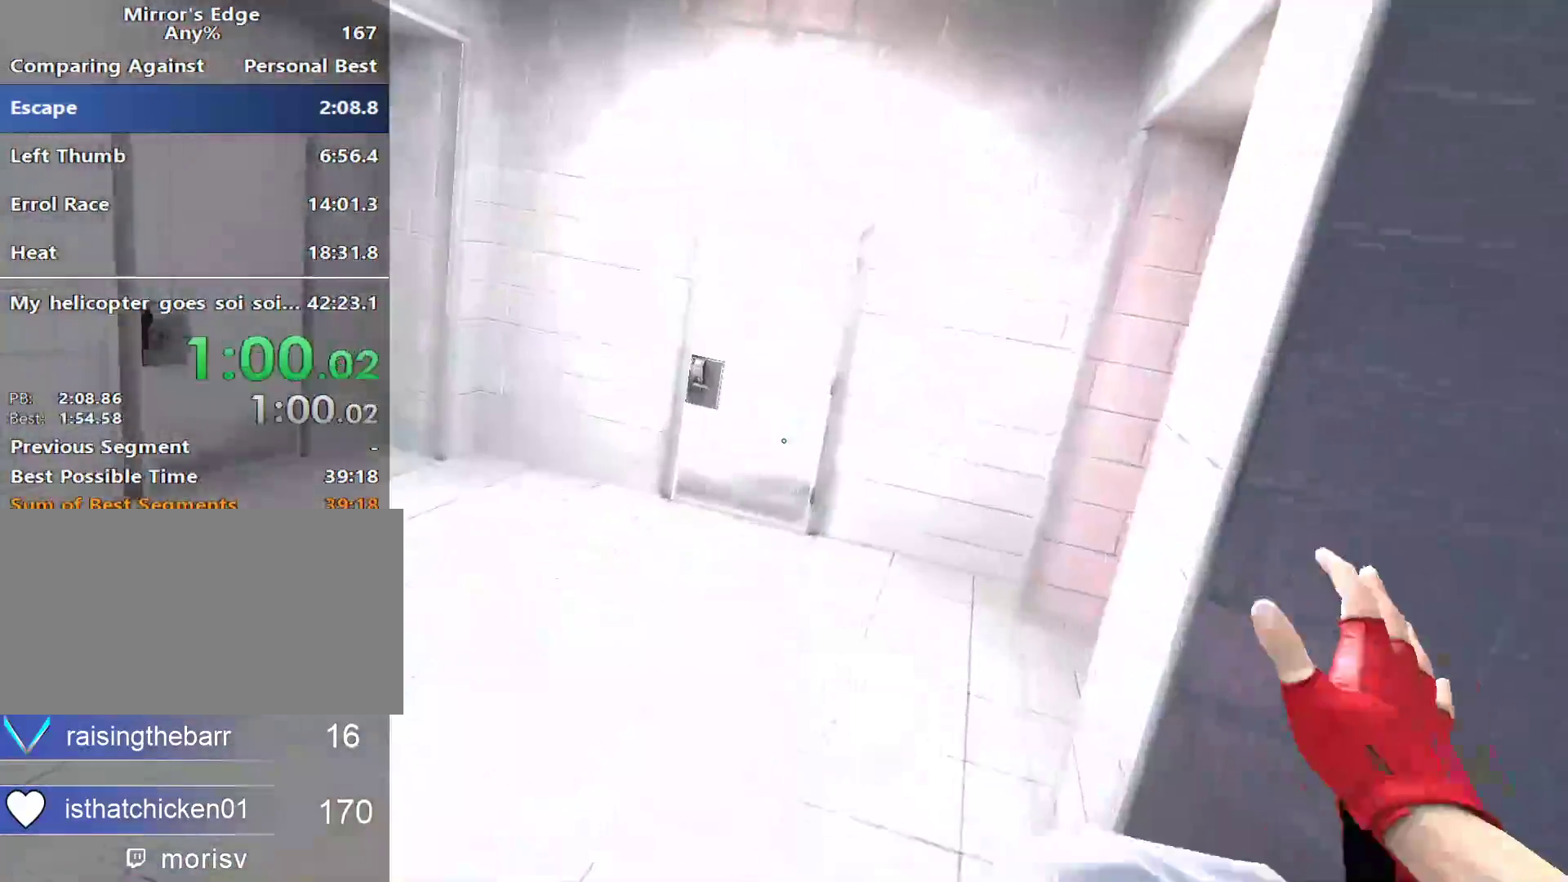
{"keys": ["w"], "mouse": [], "events": []}
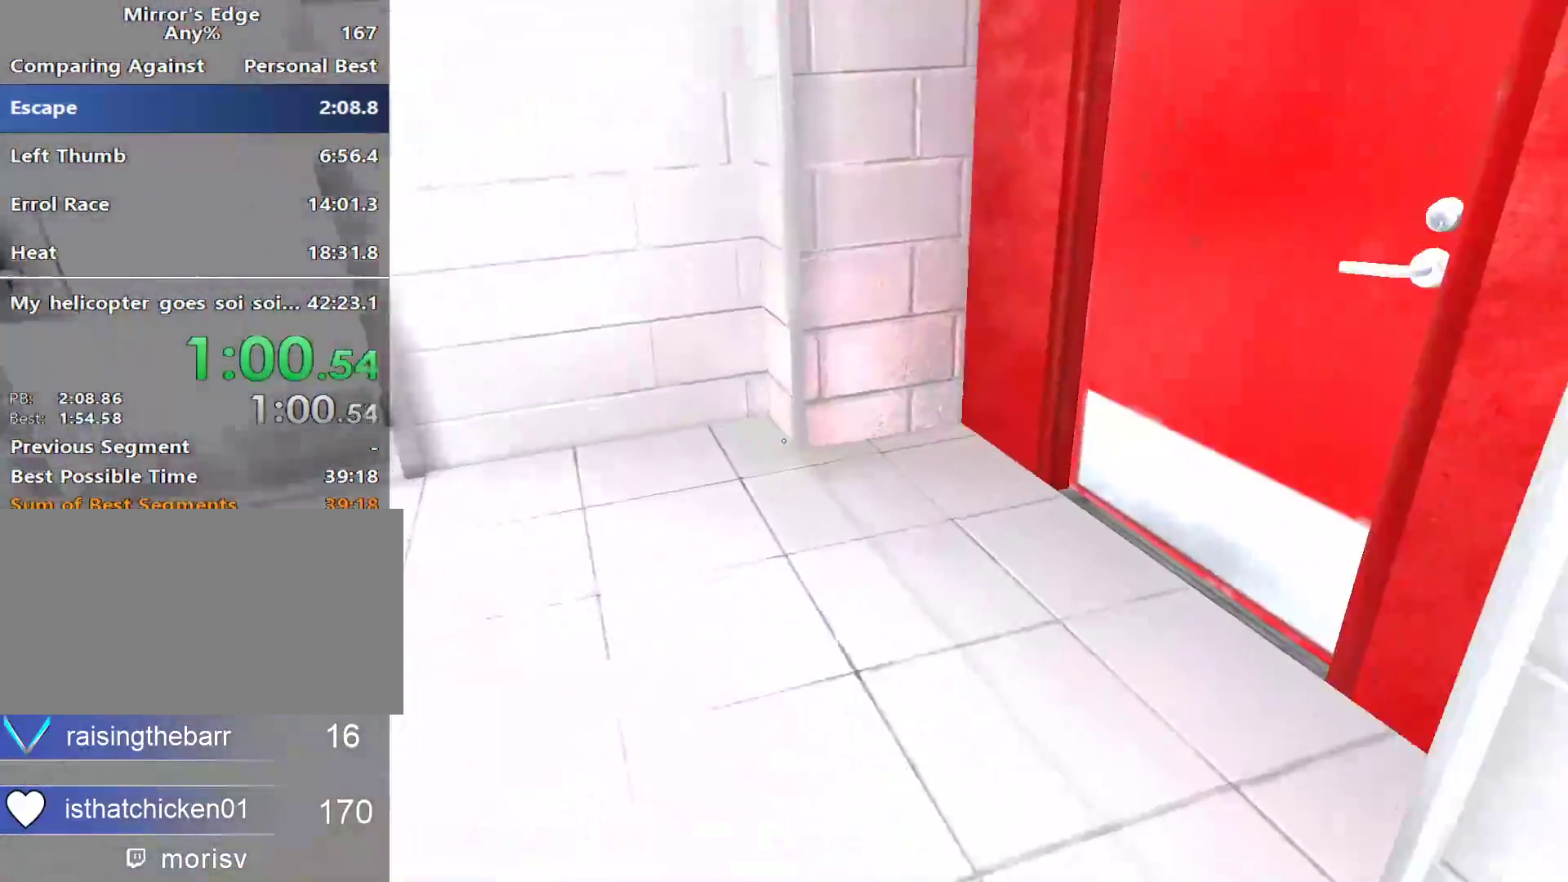
{"keys": ["shift"], "mouse": []}
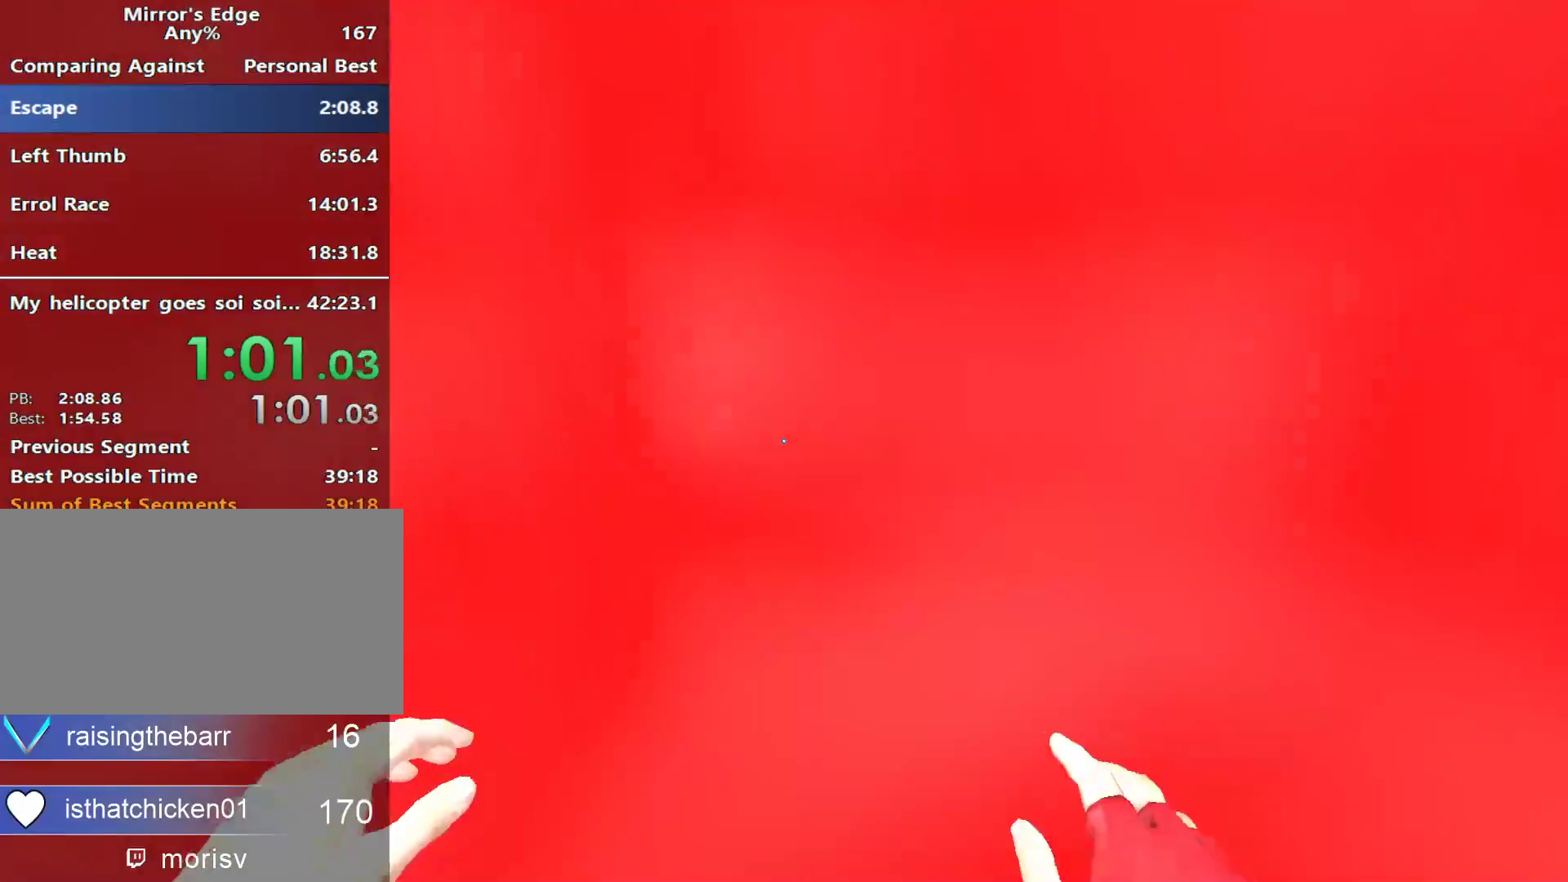
{"keys": ["w"], "mouse": [], "events": [[150, "mouse_left", "down"], [233, "mouse_left", "up"], [283, "w", "down"], [333, "shift", "up"]]}
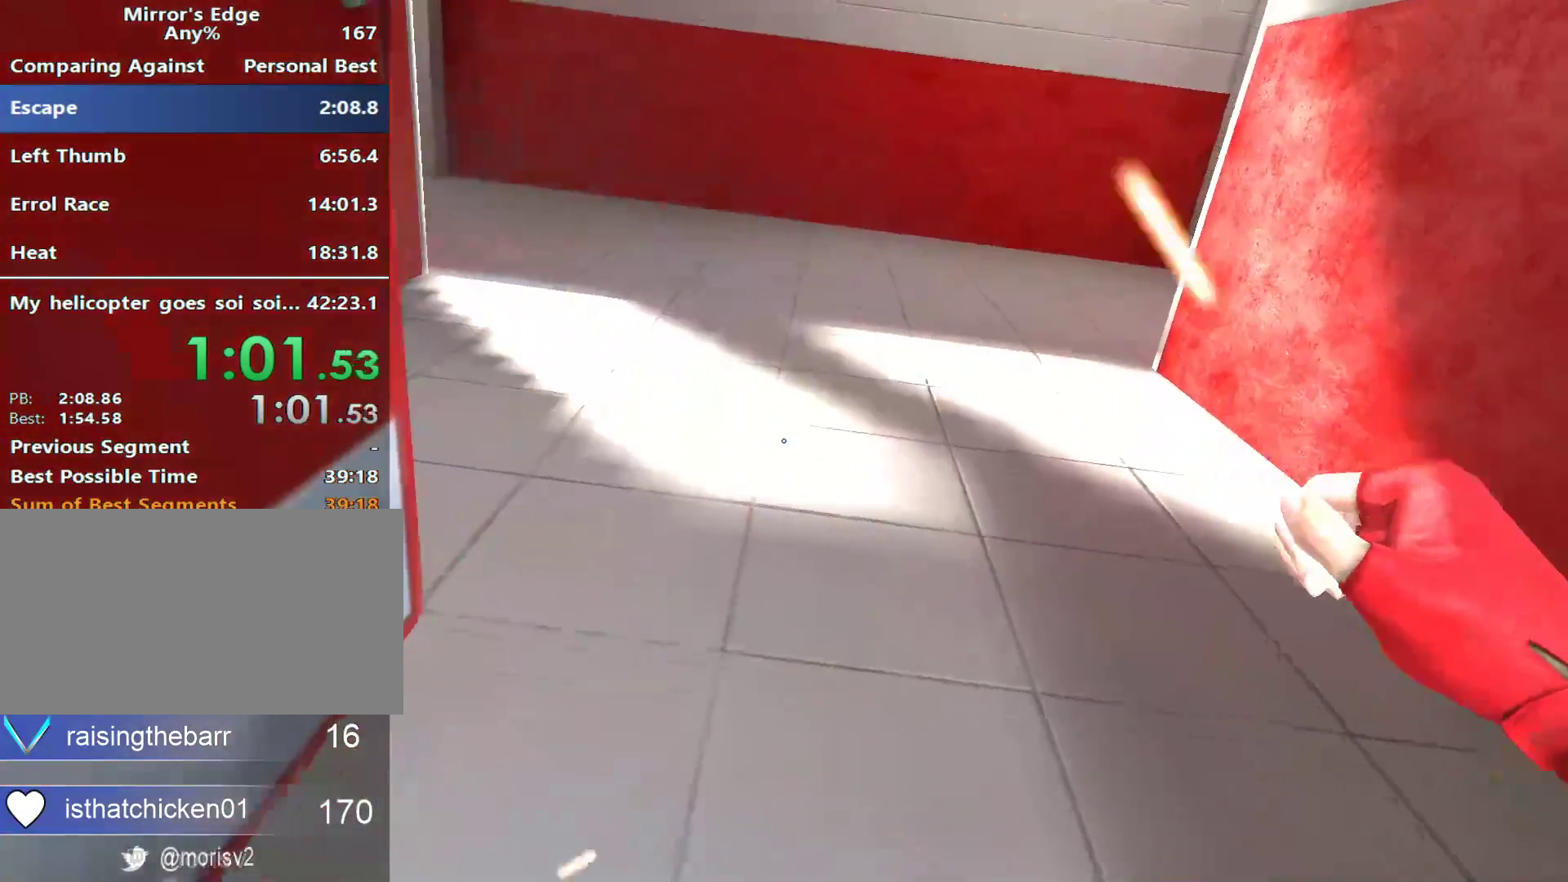
{"keys": ["a", "space"], "mouse": [], "events": [[200, "a", "down"], [383, "w", "up"], [483, "space", "down"]]}
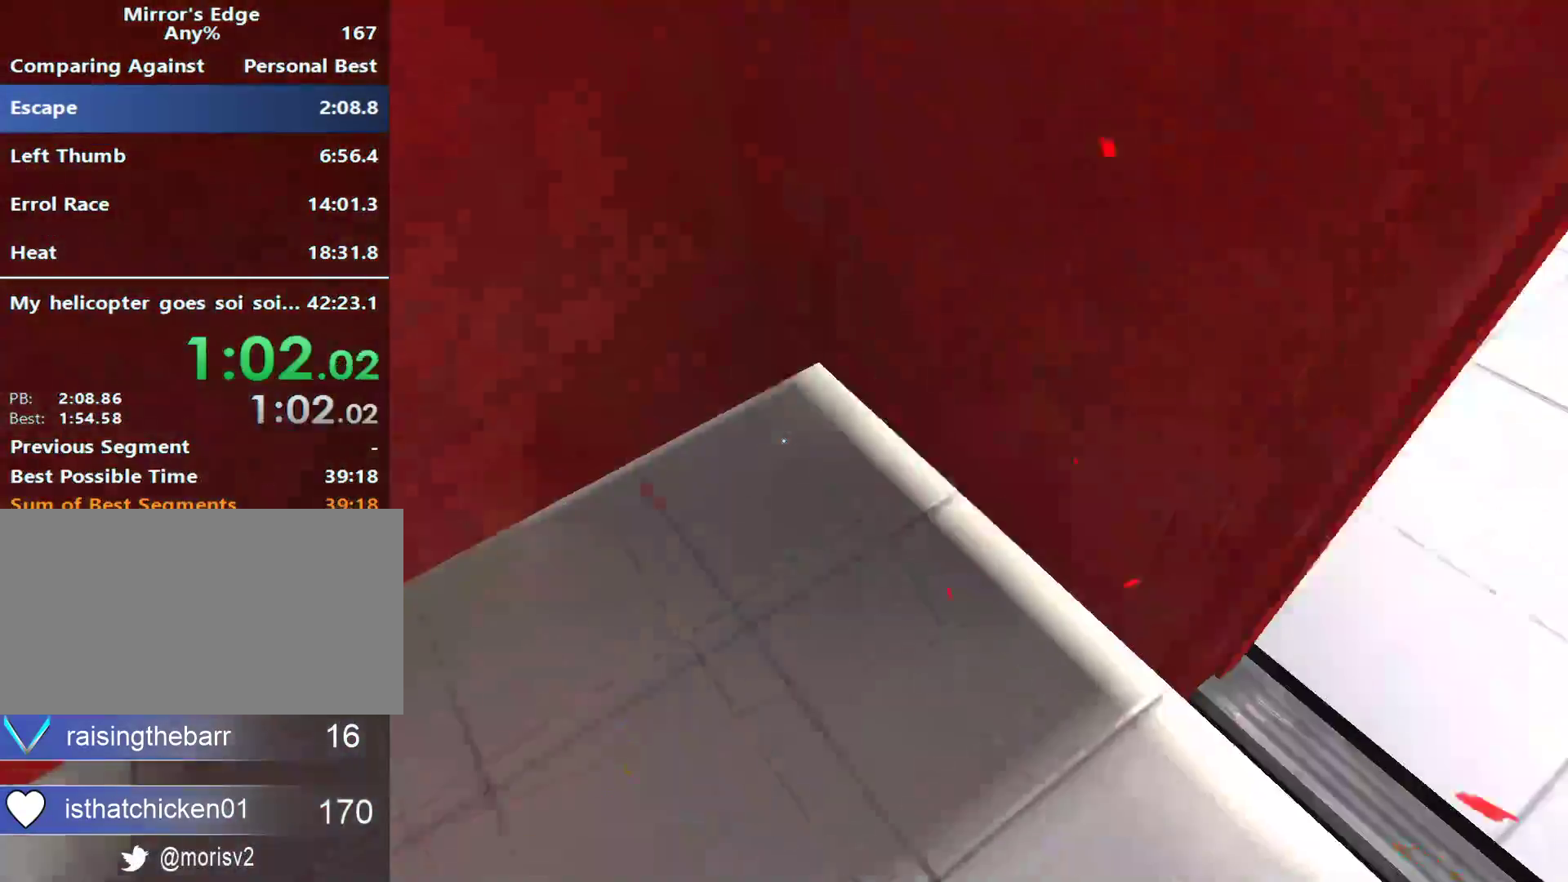
{"keys": ["w"], "mouse": [], "events": [[33, "w", "down"], [83, "space", "up"], [133, "a", "up"]]}
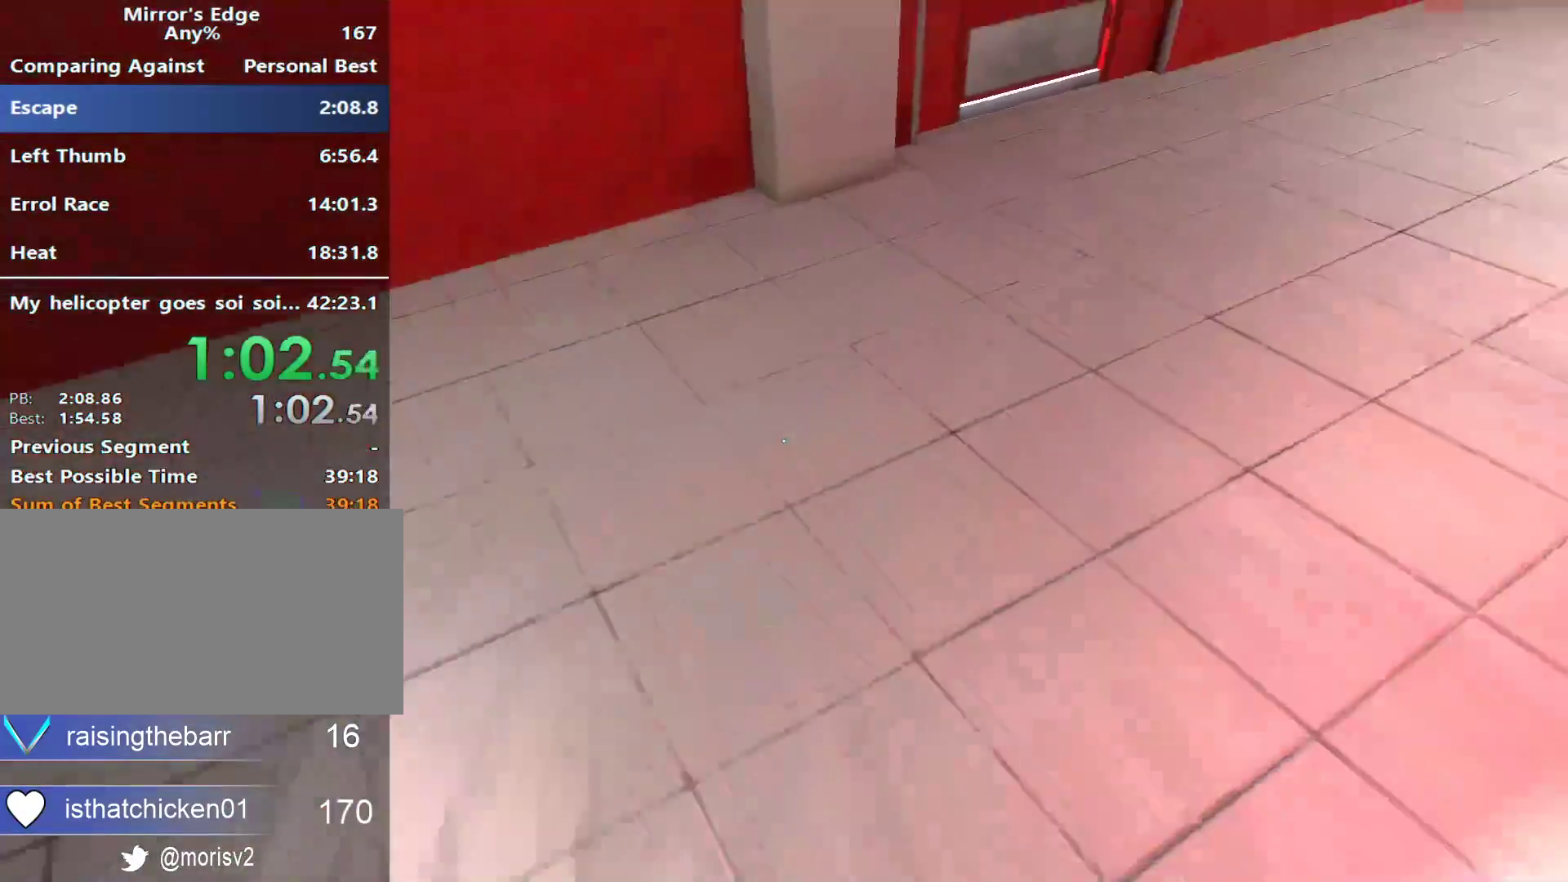
{"keys": ["w"], "mouse": [], "events": []}
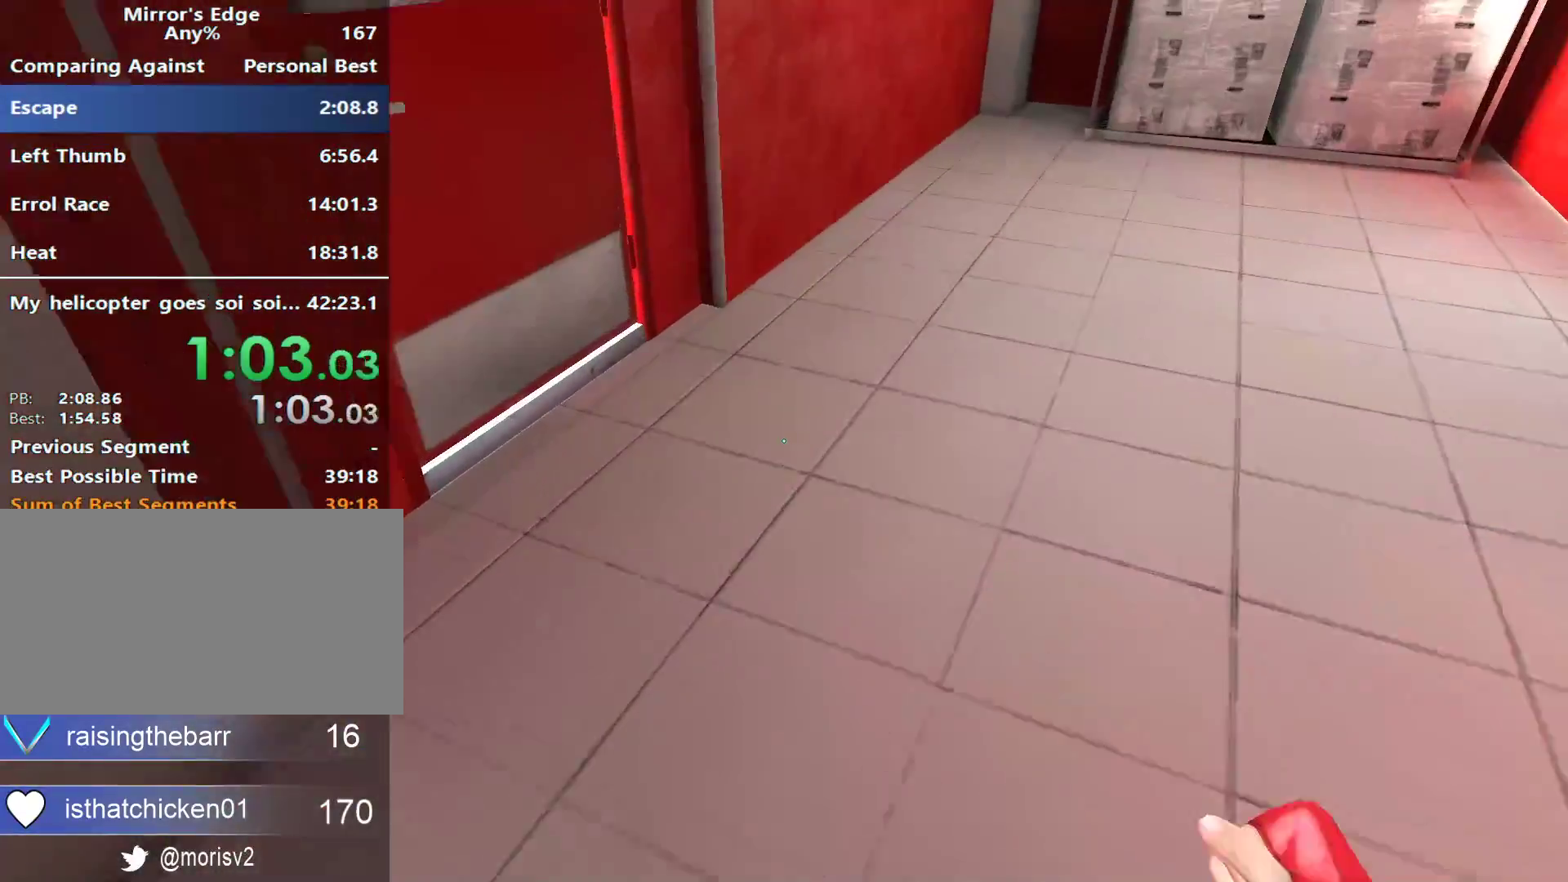
{"keys": ["shift"], "mouse": []}
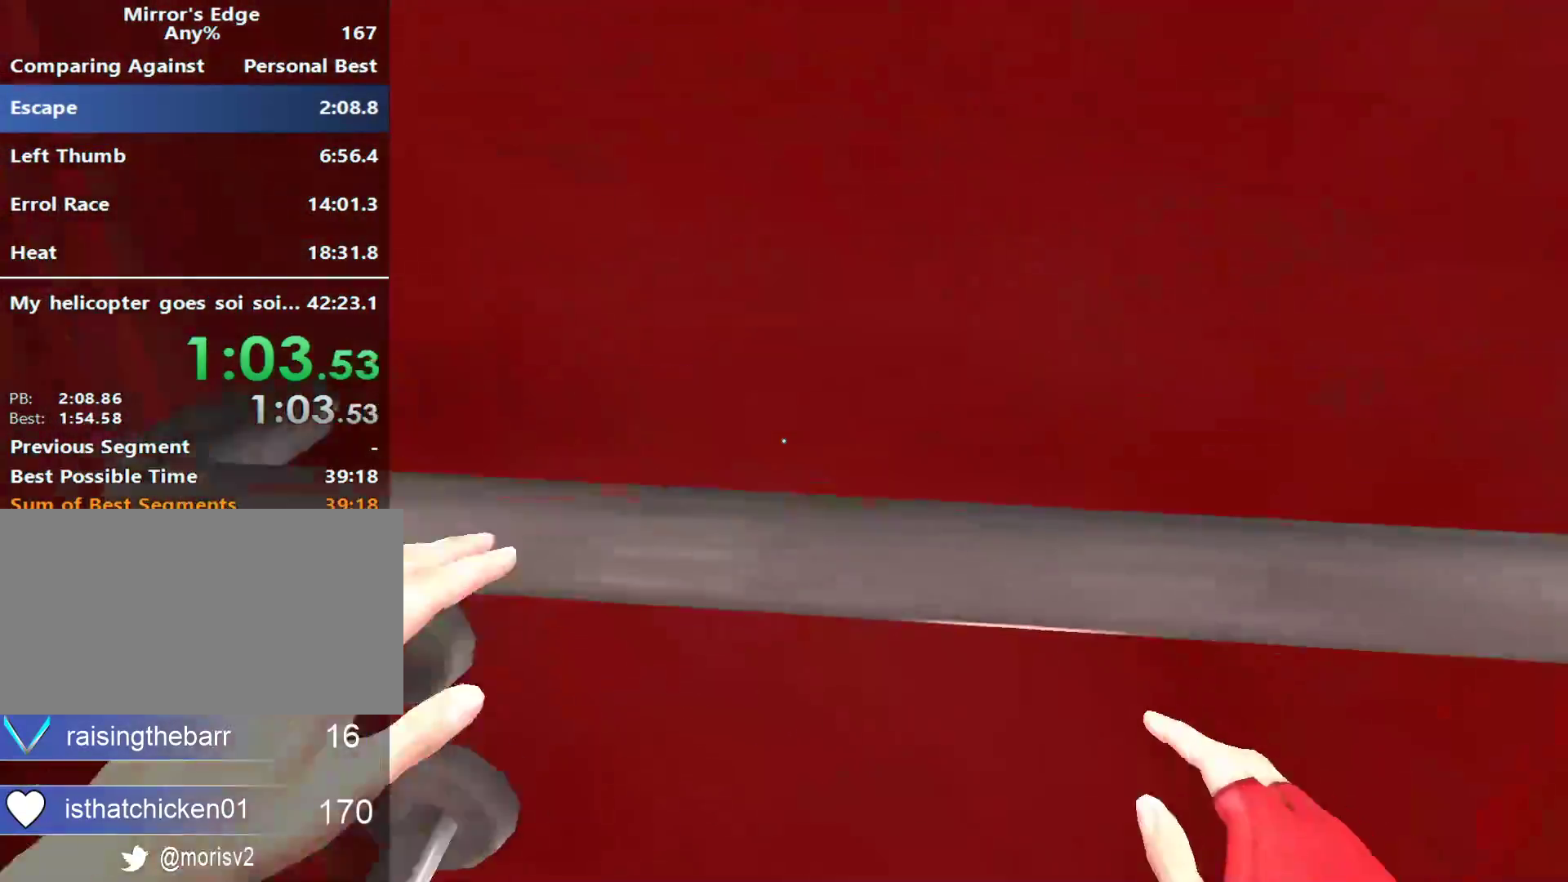
{"keys": ["w"], "mouse": [], "events": [[83, "mouse_left", "down"], [217, "mouse_left", "up"], [217, "w", "down"], [450, "shift", "up"]]}
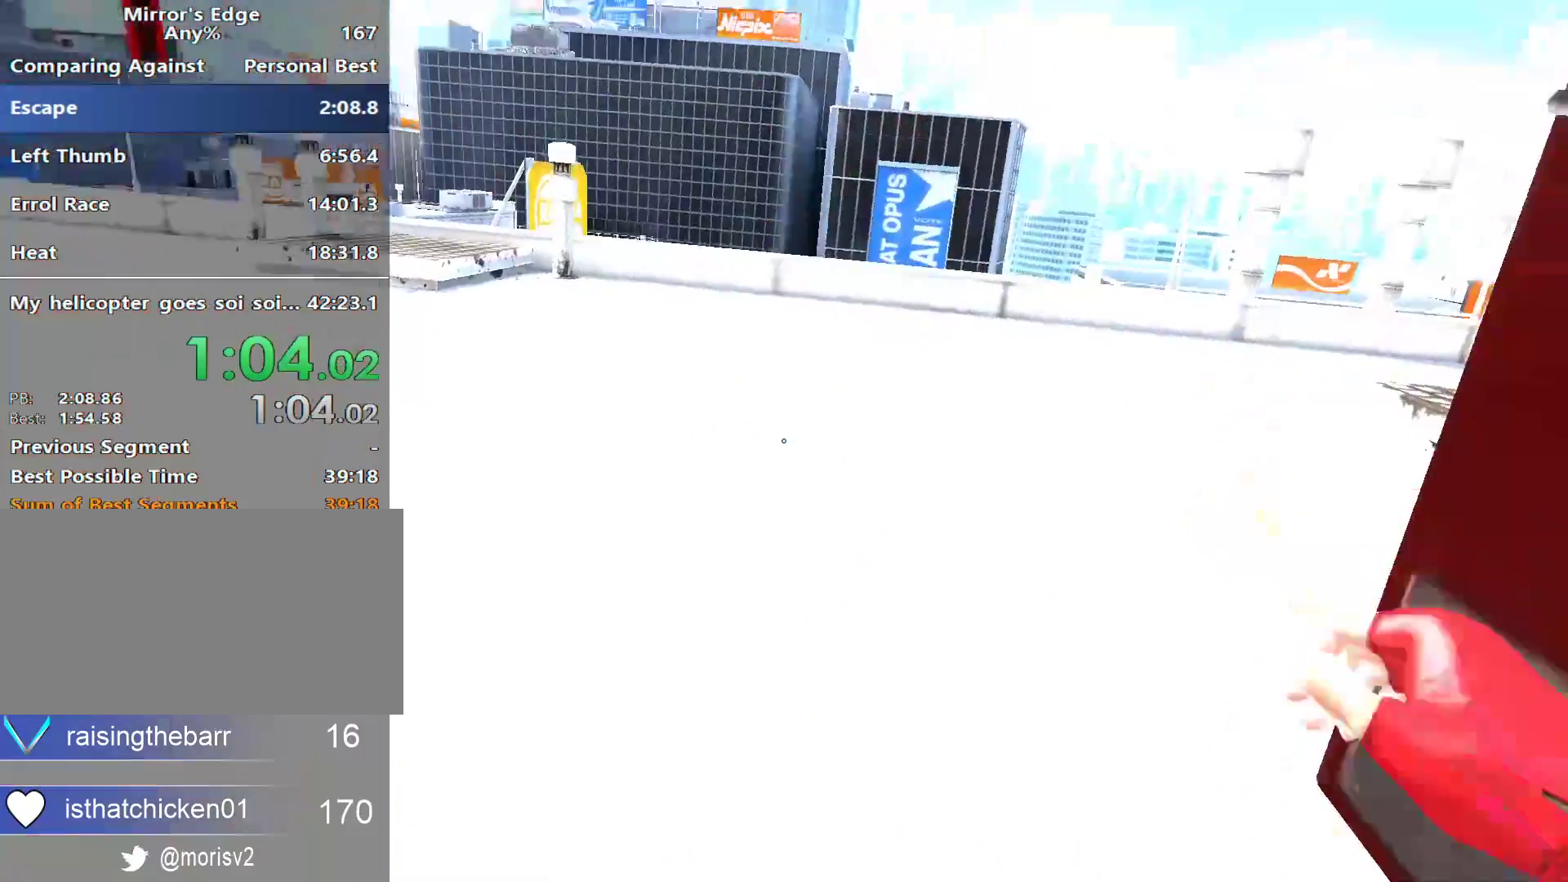
{"keys": ["a", "w"], "mouse": [], "events": [[467, "a", "down"]]}
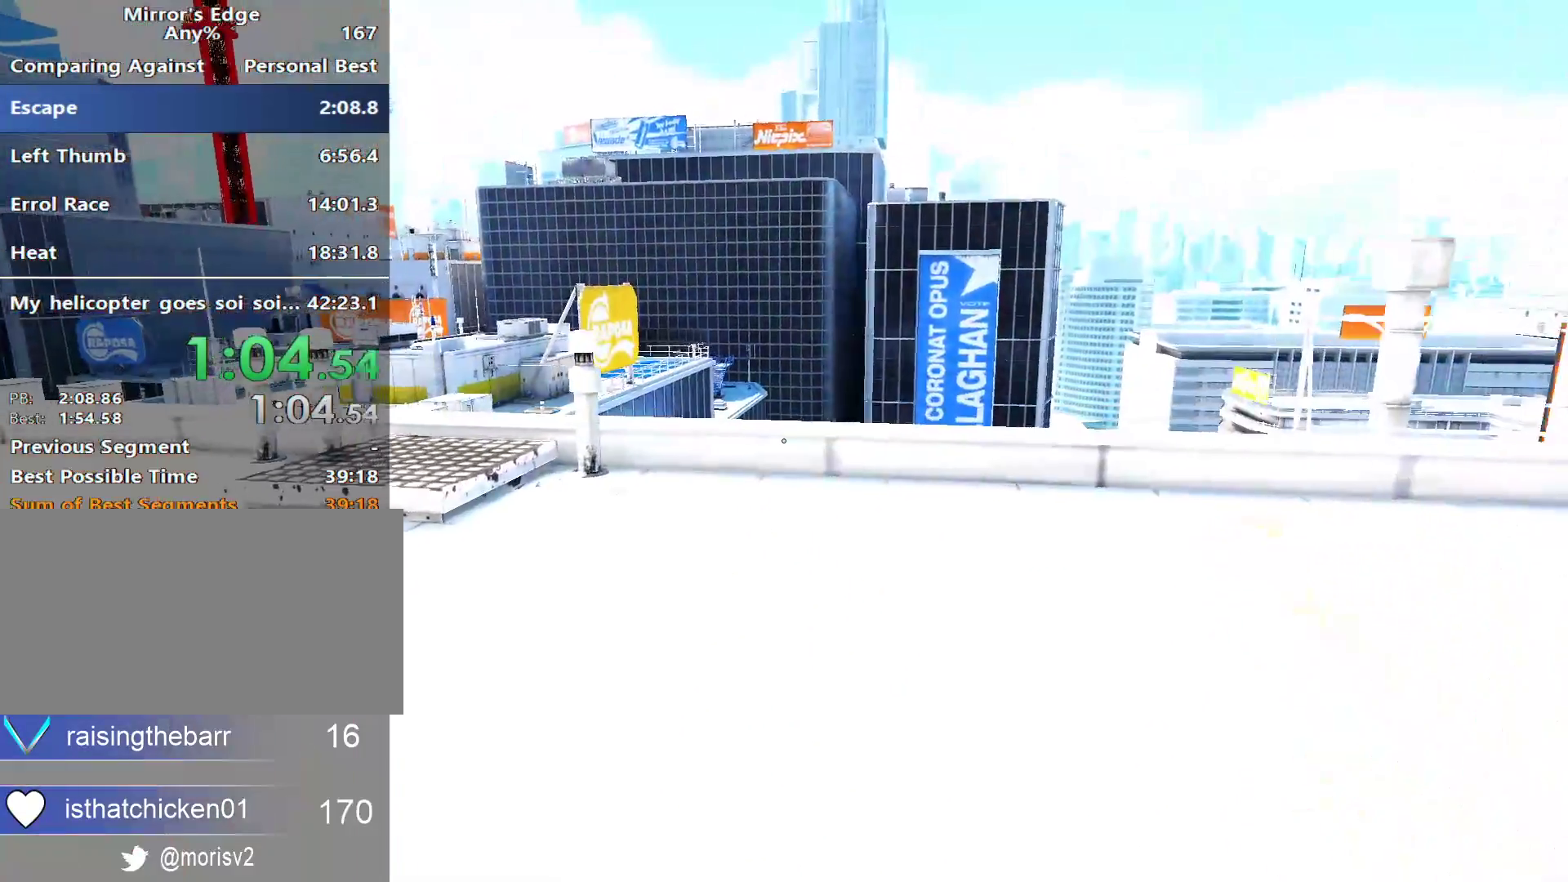
{"keys": ["w"], "mouse": [], "events": [[67, "w", "up"], [117, "space", "down"], [200, "space", "up"], [200, "w", "down"], [250, "a", "up"]]}
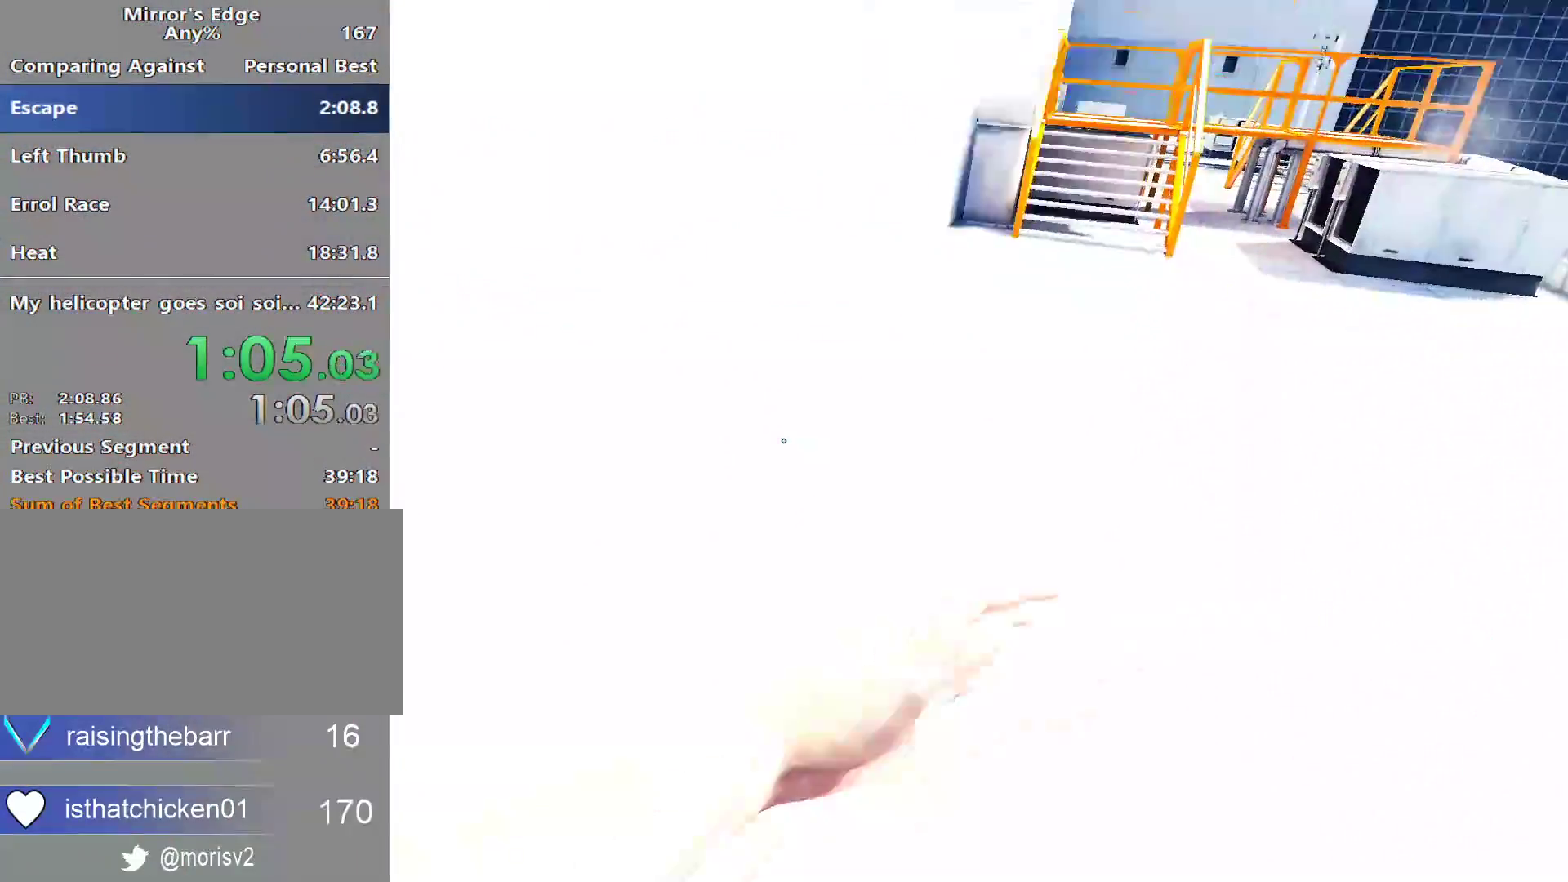
{"keys": ["w"], "mouse": [], "events": []}
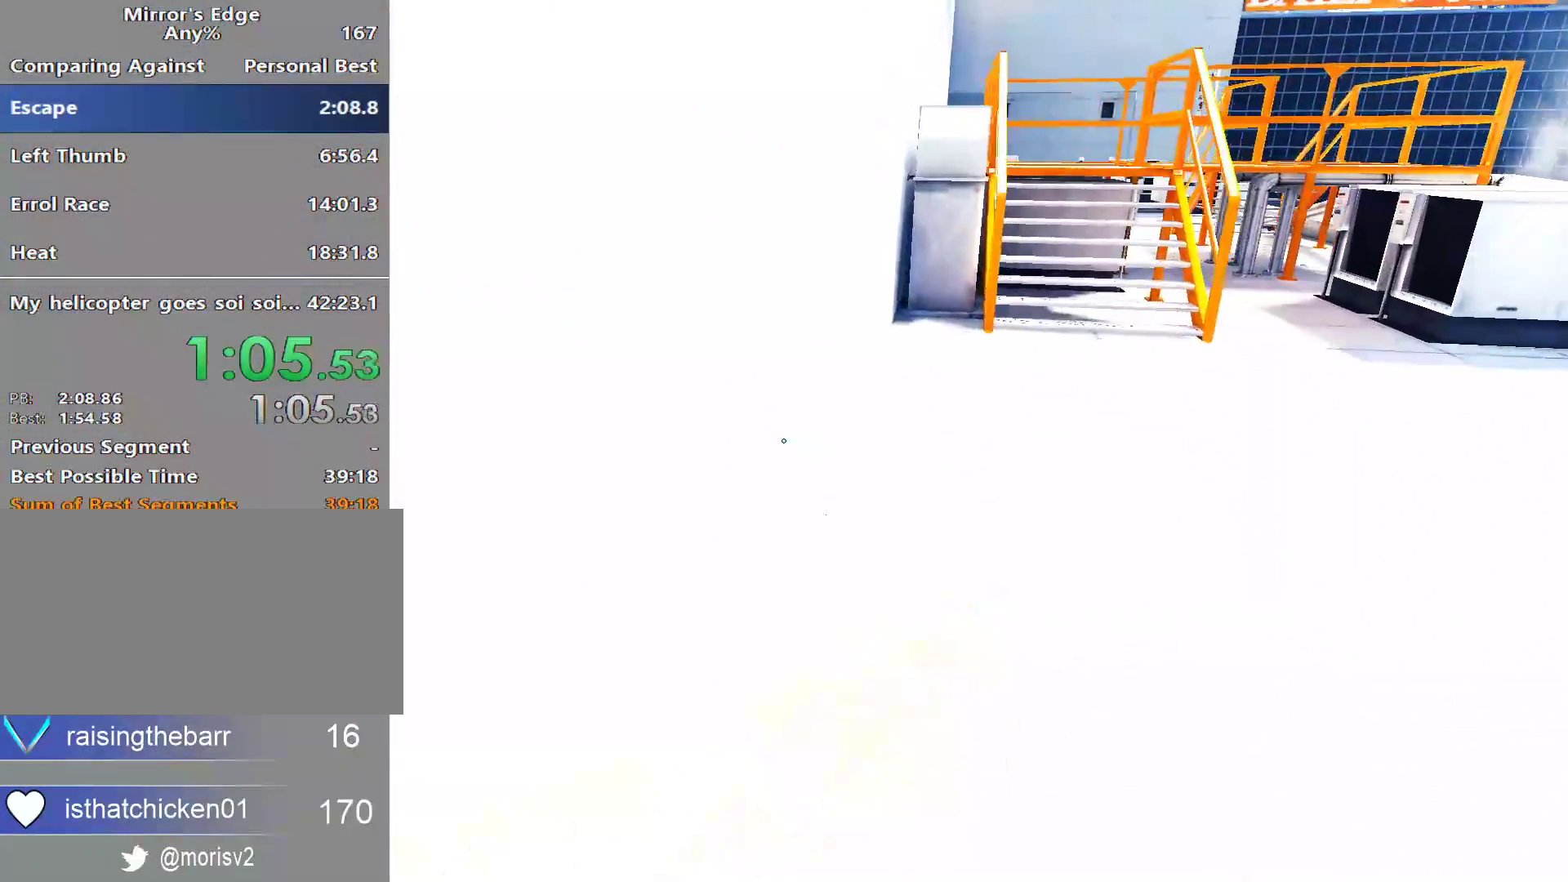
{"keys": ["w"], "mouse": [], "events": [[233, "space", "down"], [383, "space", "up"]]}
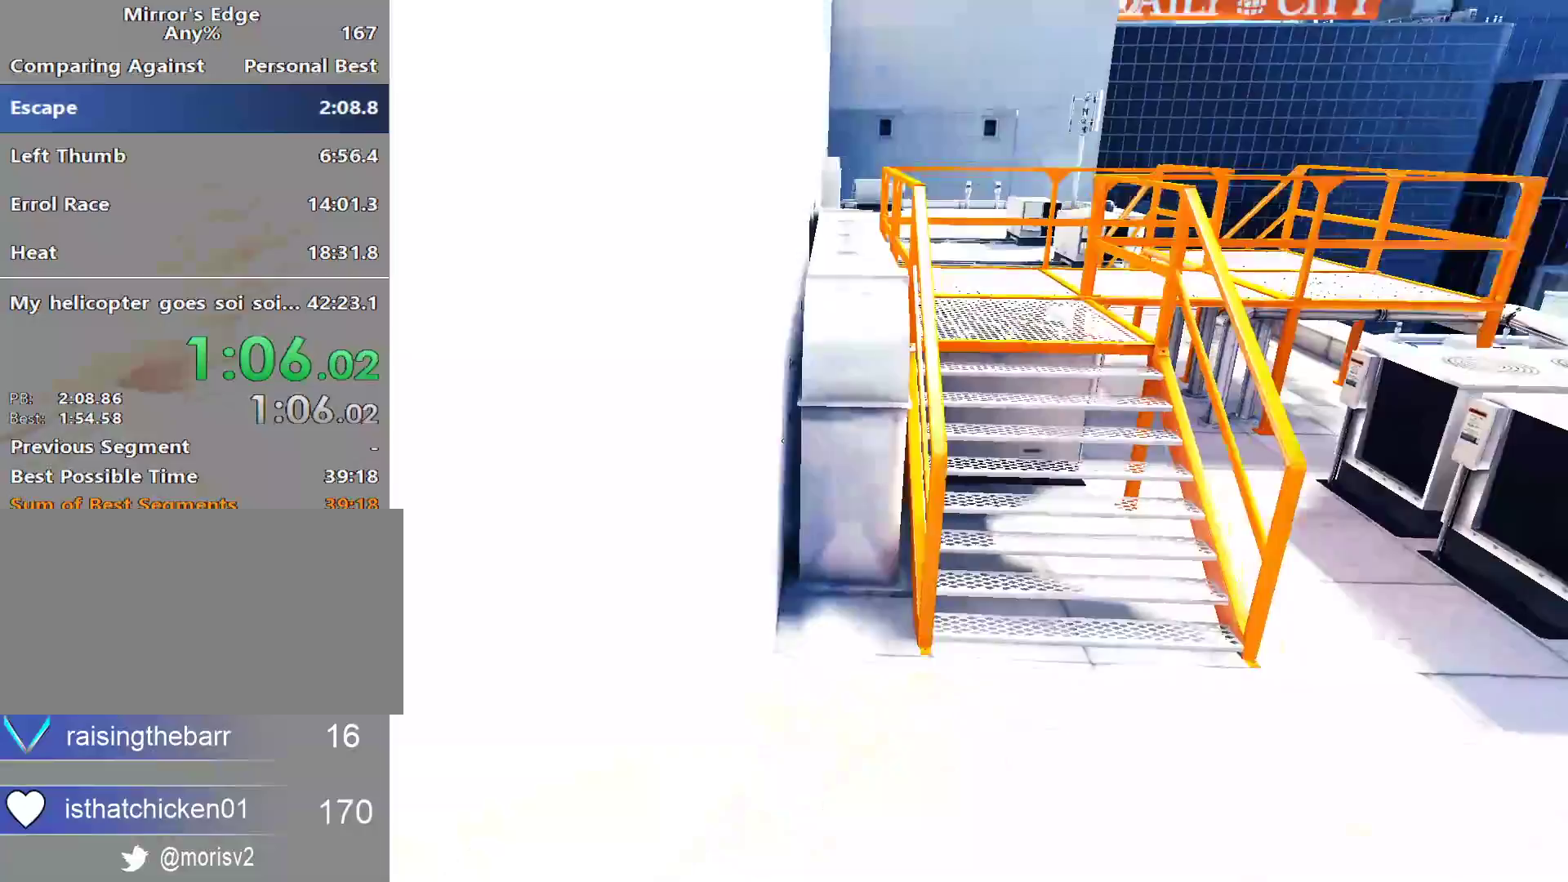
{"keys": ["shift", "w"], "mouse": [], "events": [[300, "mouse_wheel_down", "down"], [350, "shift", "down"], [483, "mouse_wheel_down", "up"]]}
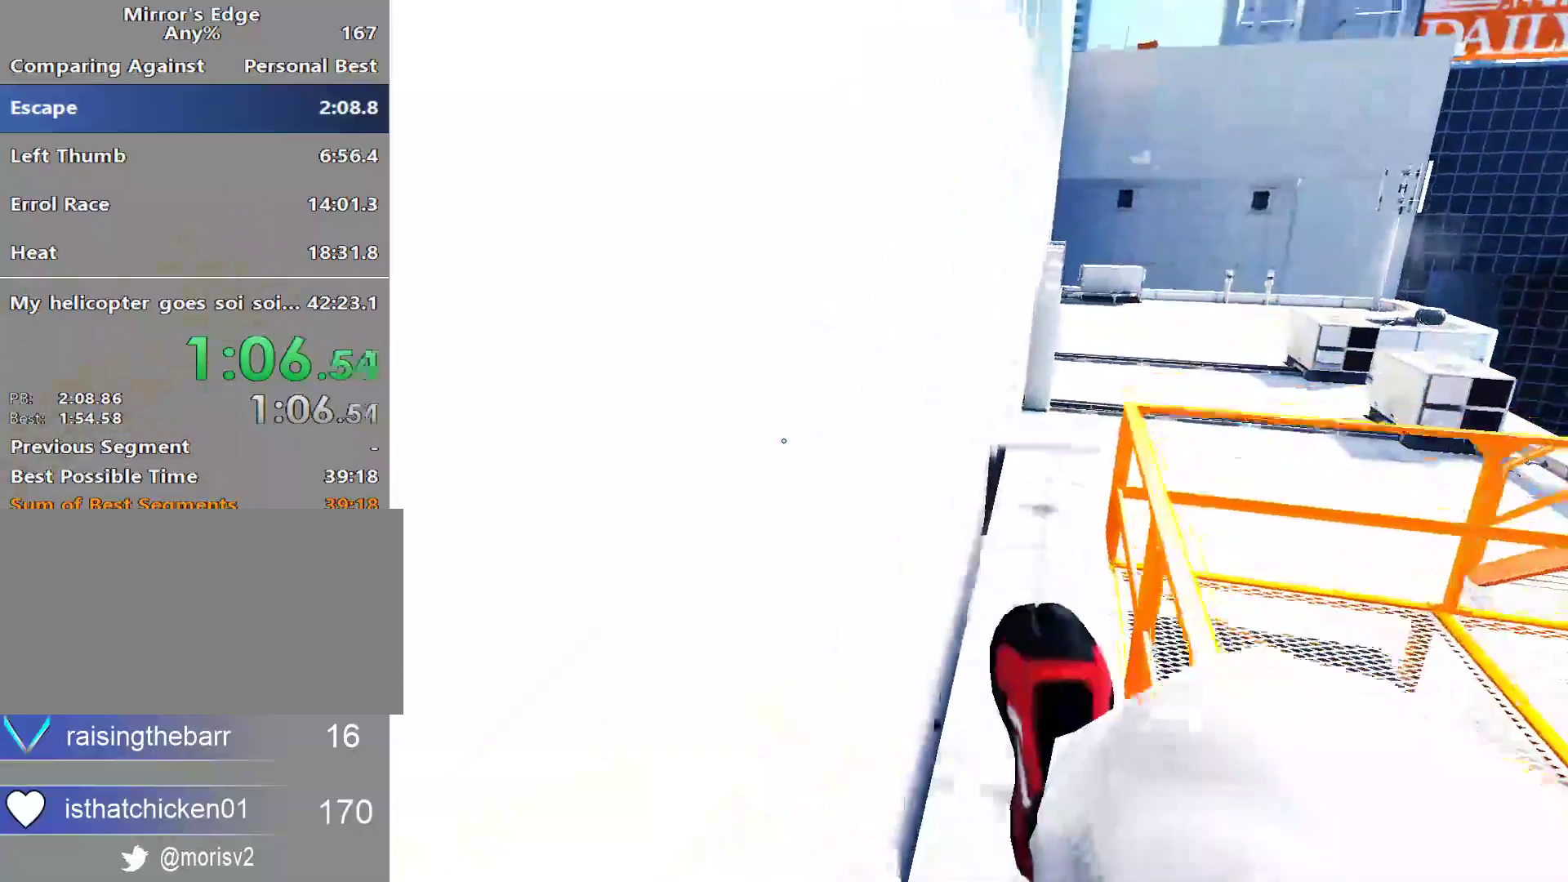
{"keys": ["w"], "mouse": [], "events": [[167, "shift", "up"]]}
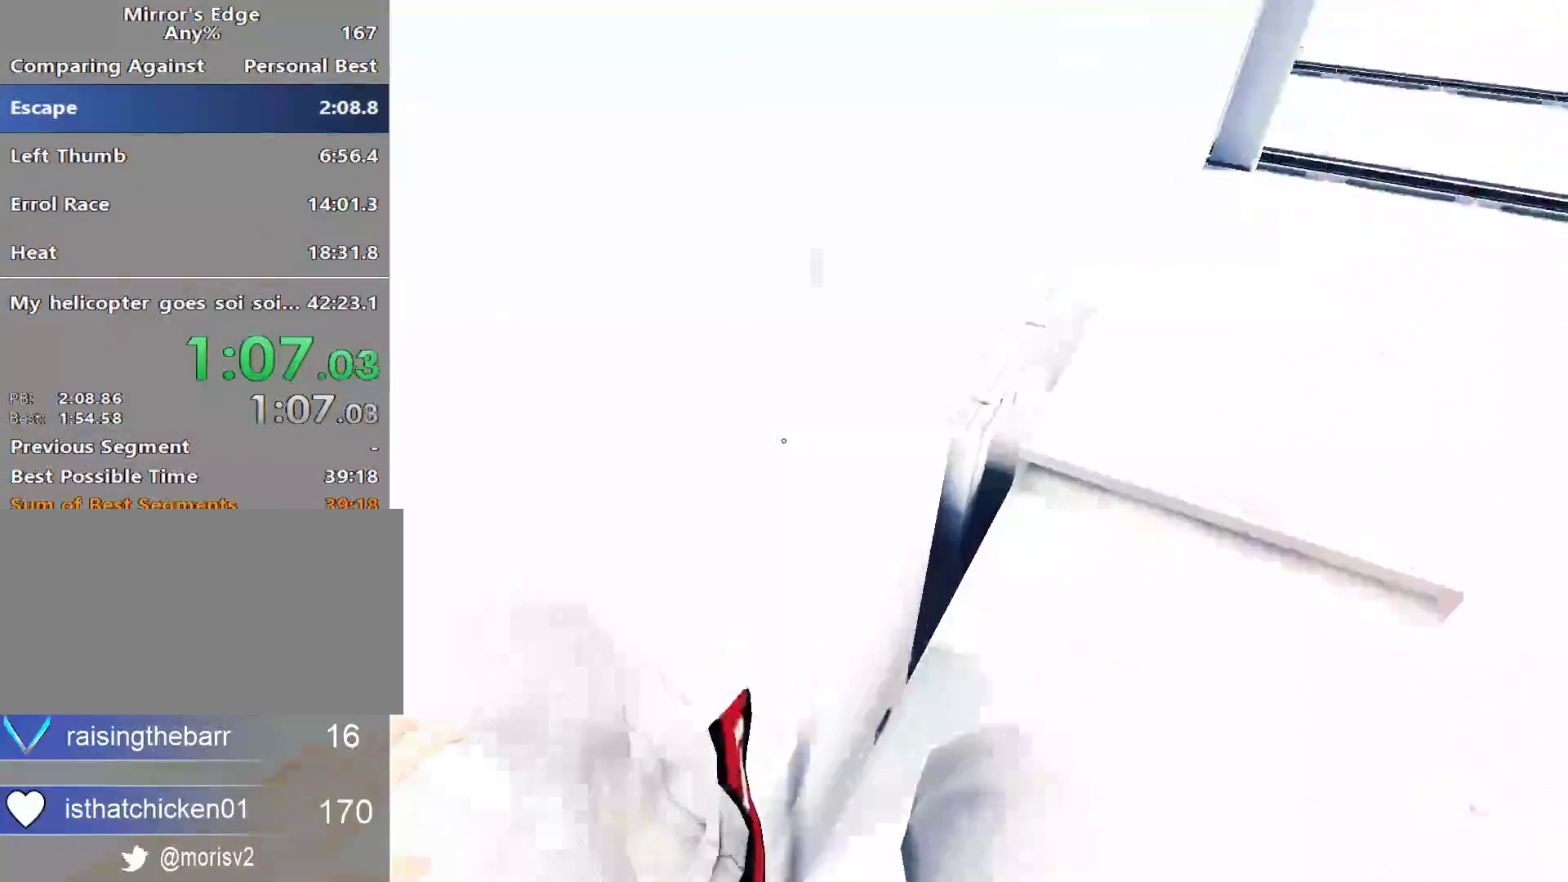
{"keys": ["w"], "mouse": []}
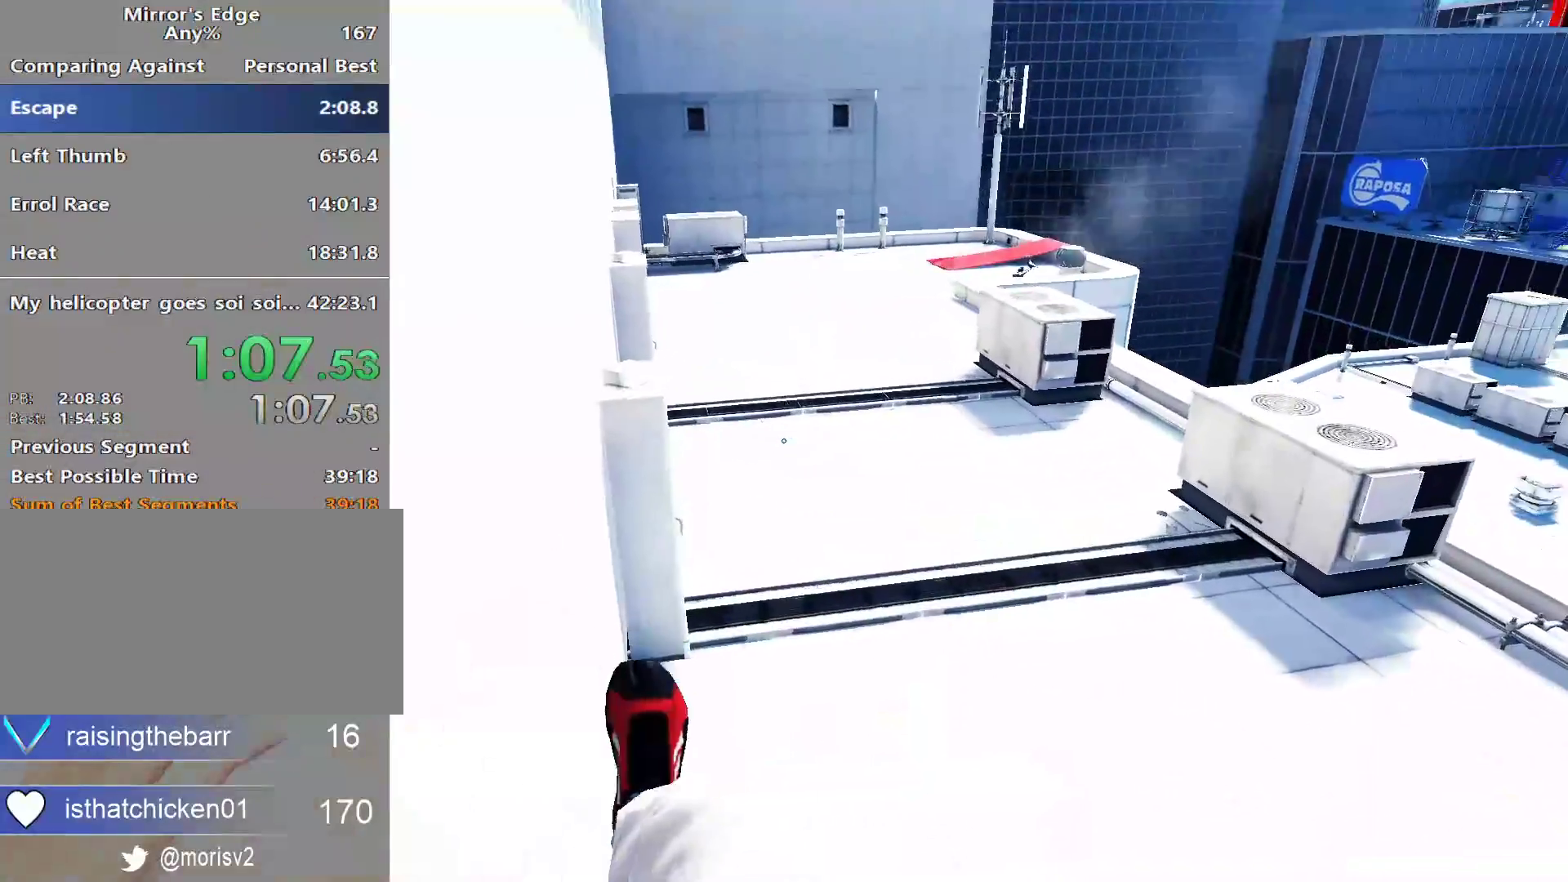
{"keys": ["w"], "mouse": [], "events": []}
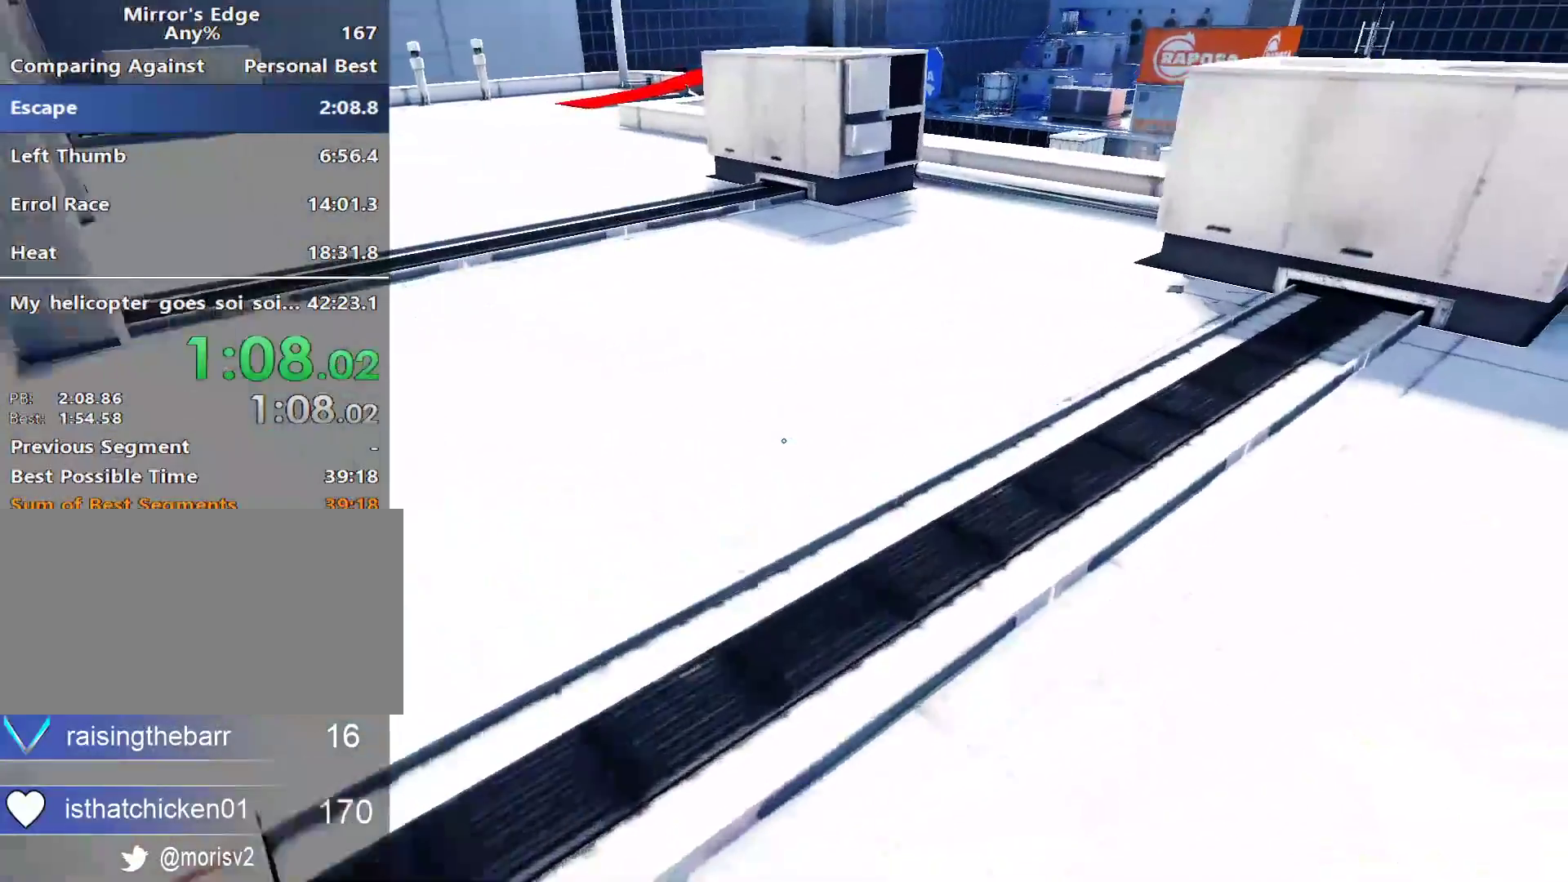
{"keys": ["w"], "mouse": [], "events": []}
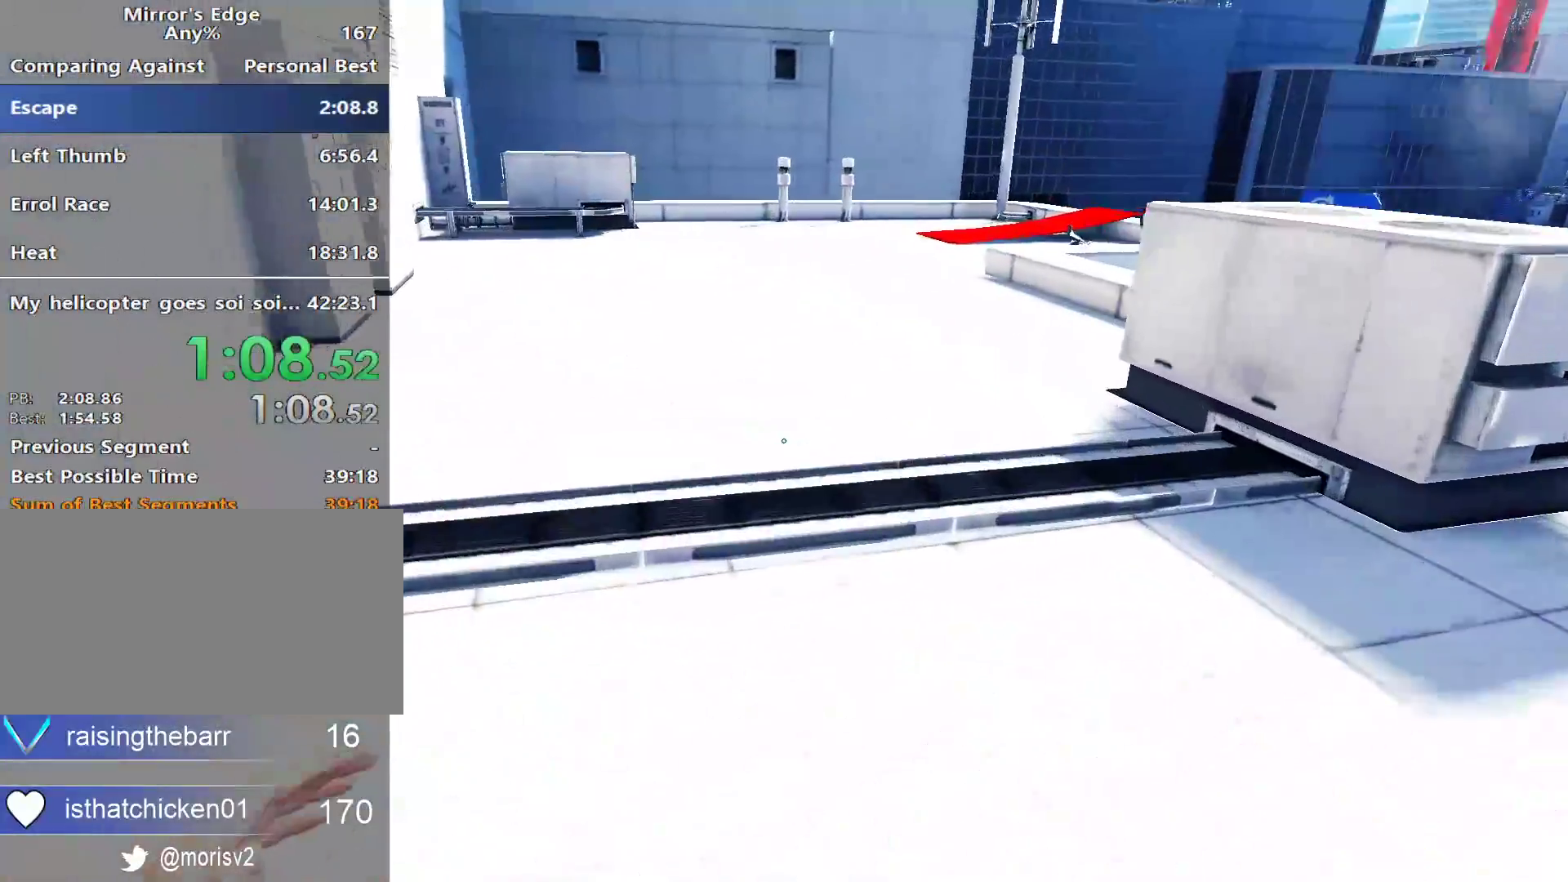
{"keys": ["w"], "mouse": [], "events": []}
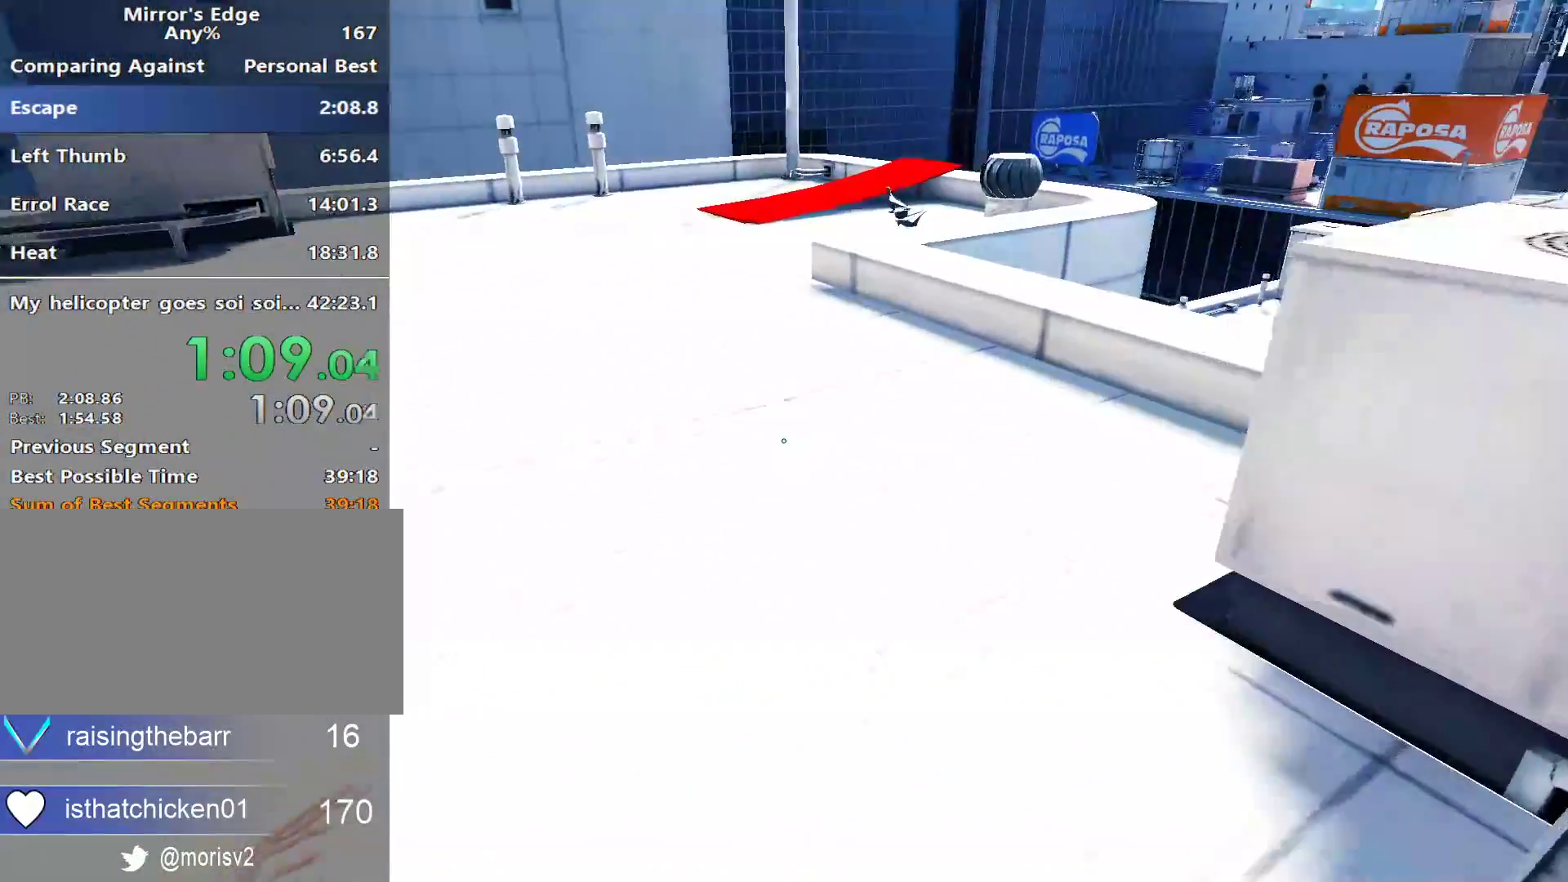
{"keys": ["a"], "mouse": [], "events": [[483, "a", "down"], [483, "w", "up"]]}
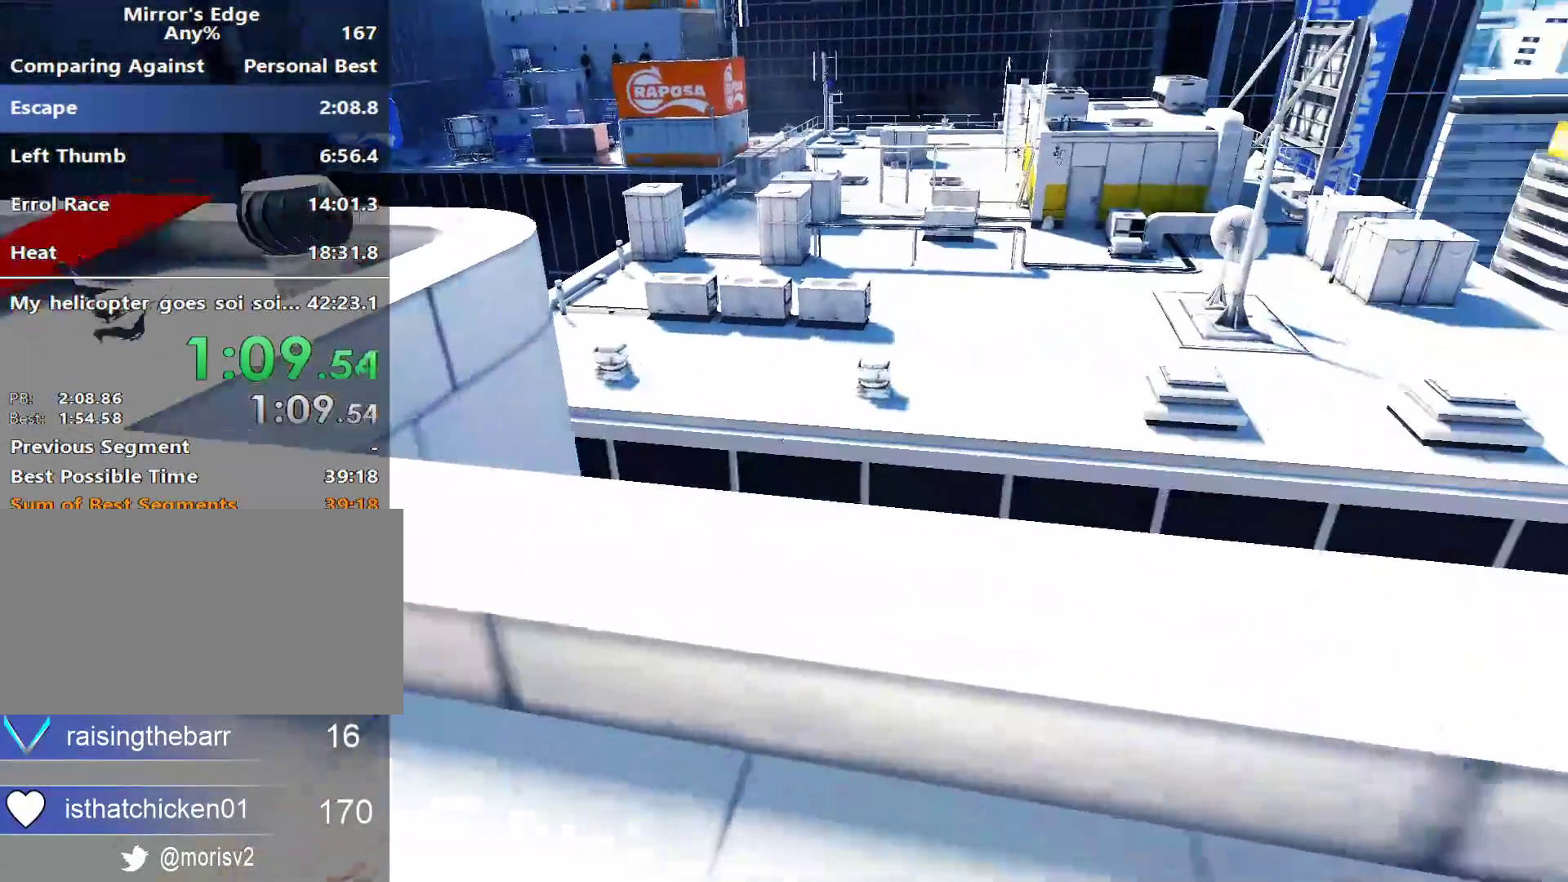
{"keys": ["w"], "mouse": [], "events": [[83, "space", "down"], [133, "w", "down"], [167, "a", "up"], [167, "space", "up"]]}
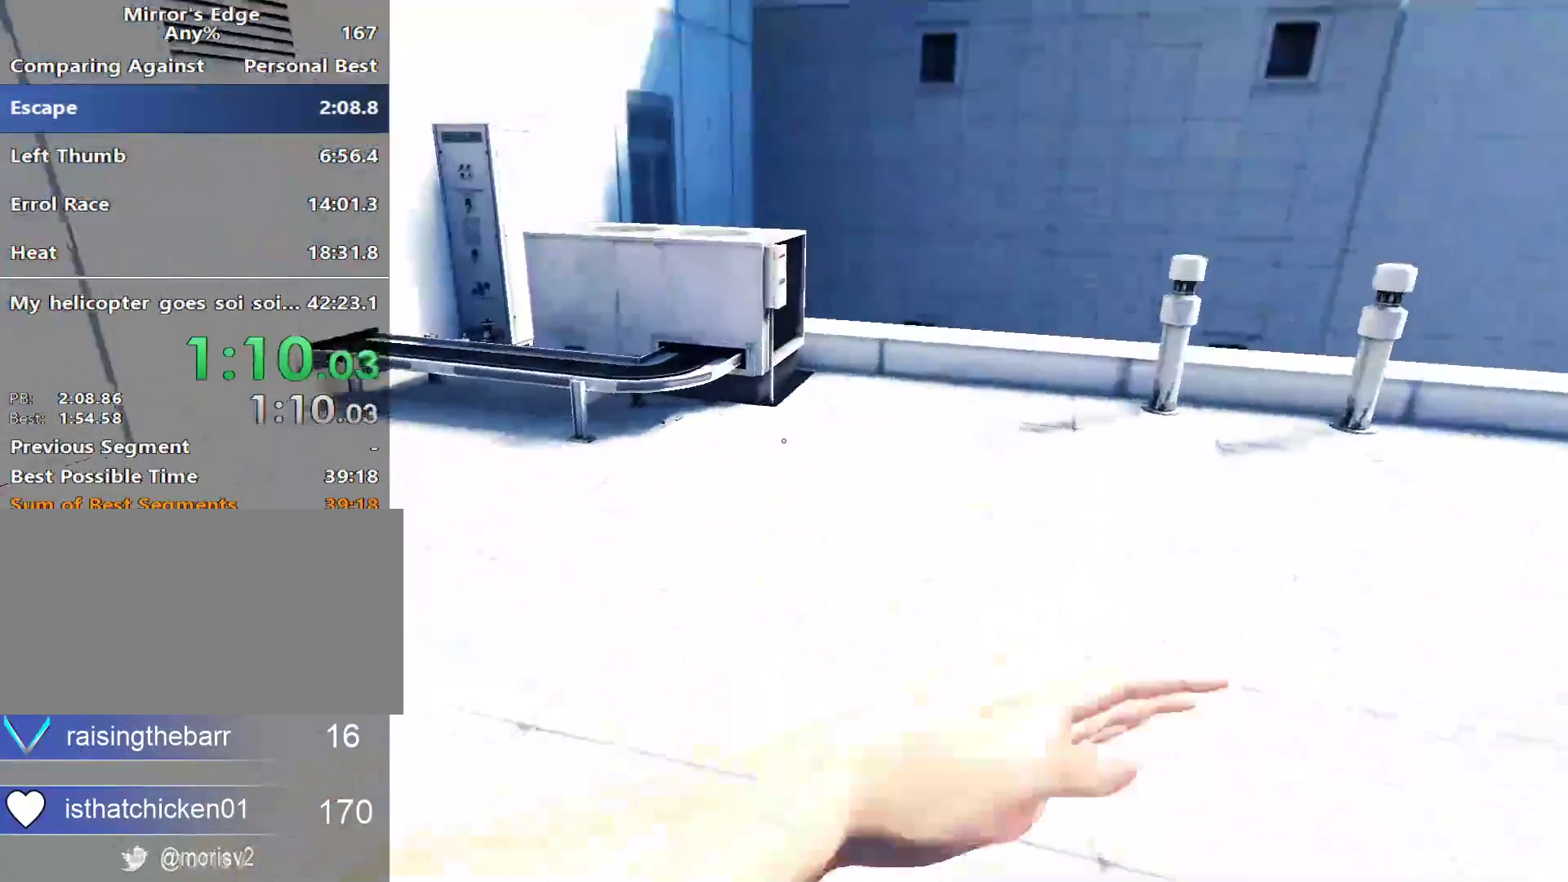
{"keys": ["space", "w"], "mouse": [], "events": [[383, "space", "down"]]}
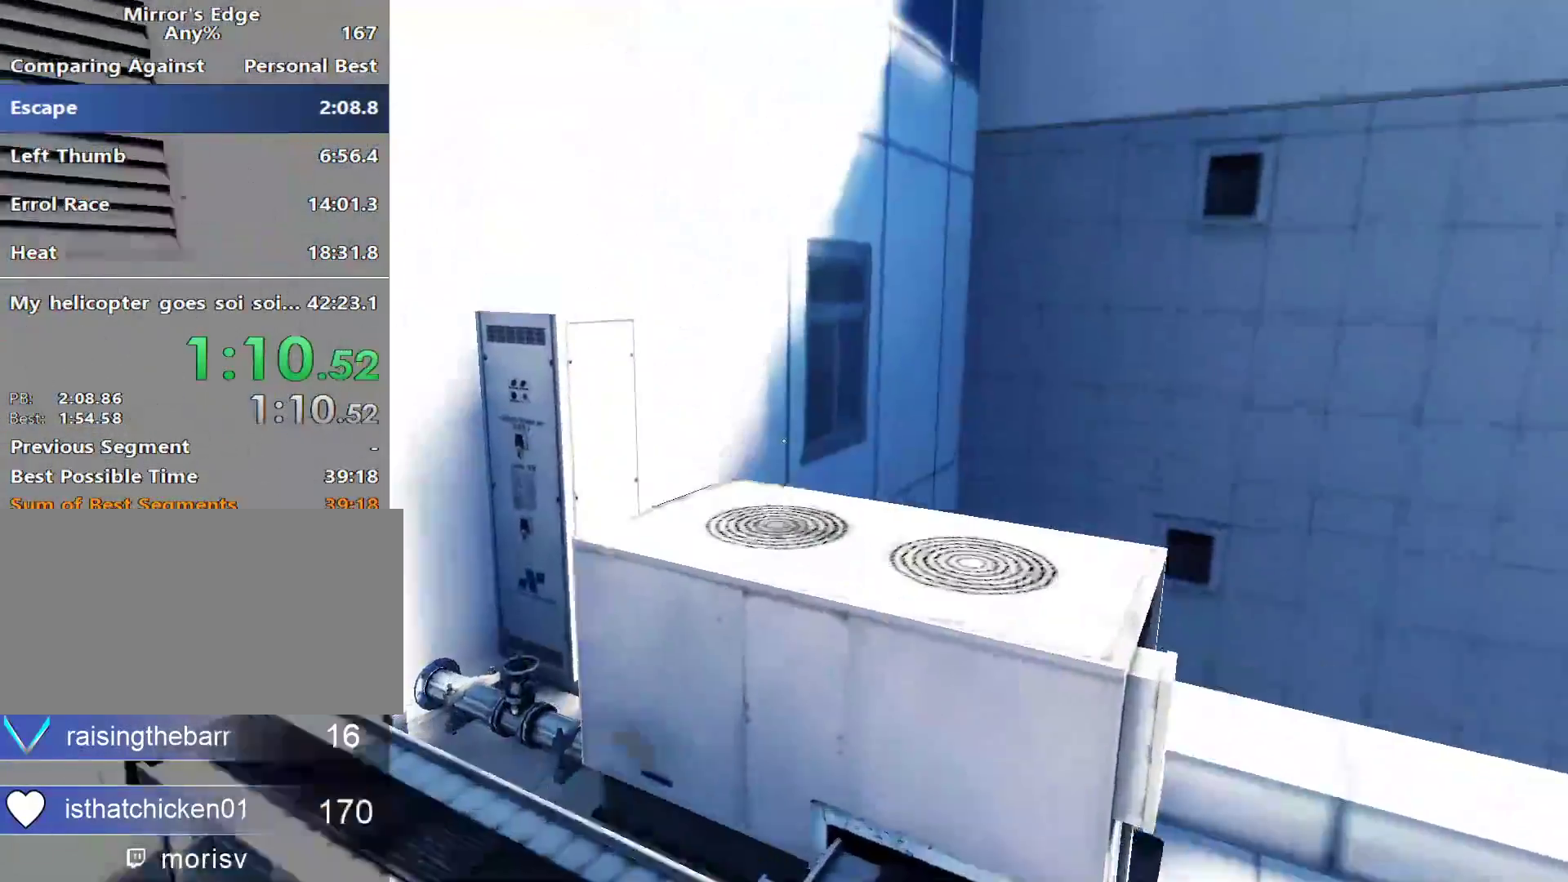
{"keys": ["space", "w"], "mouse": [], "events": [[17, "space", "up"], [433, "space", "down"]]}
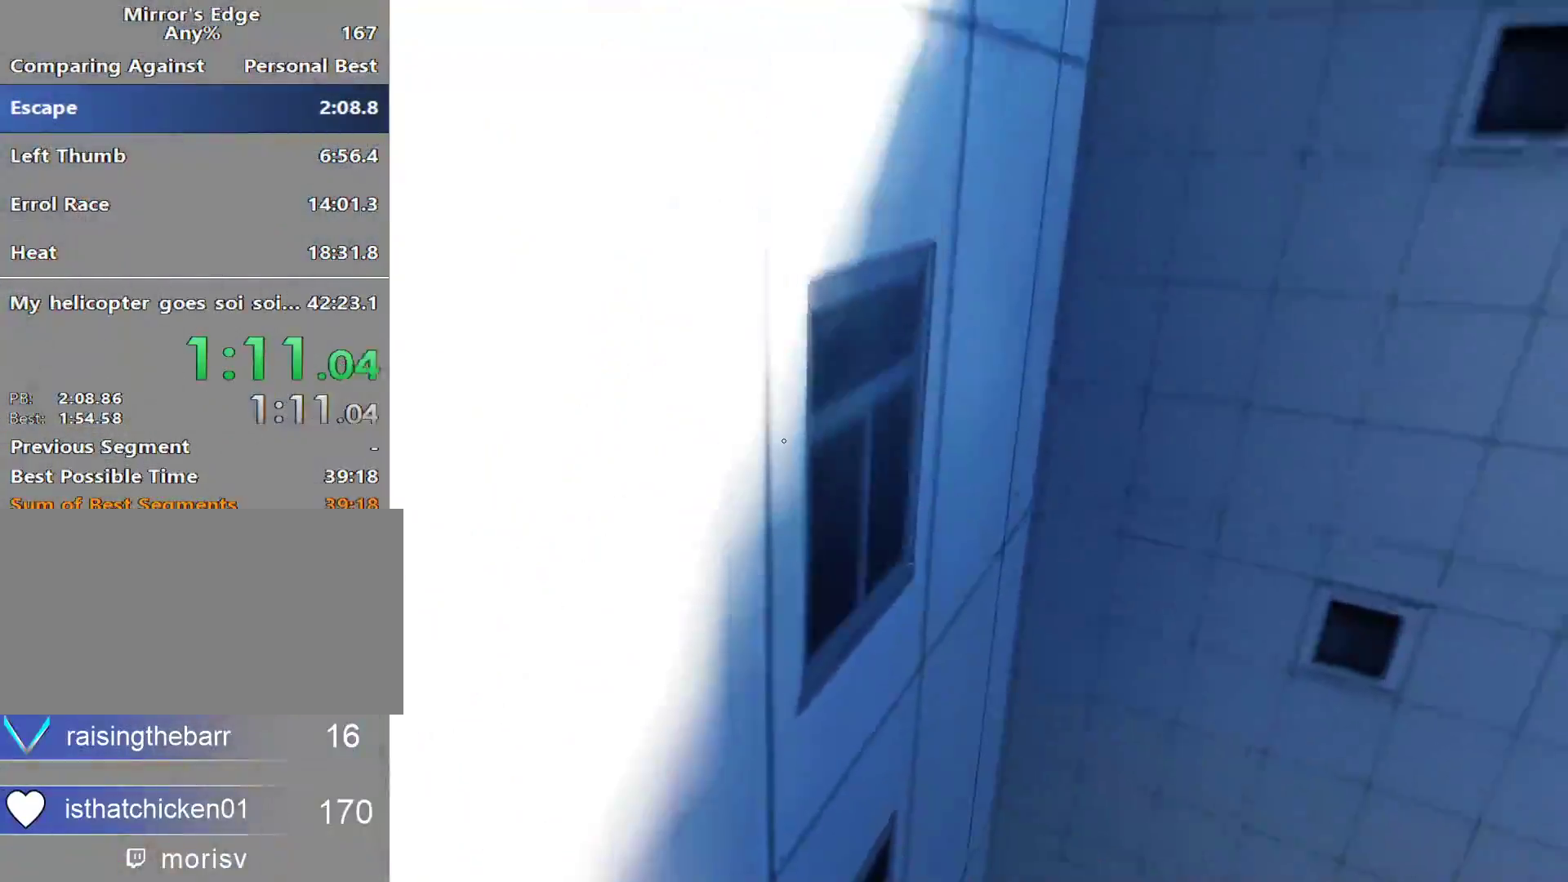
{"keys": ["w"], "mouse": [], "events": [[167, "space", "up"]]}
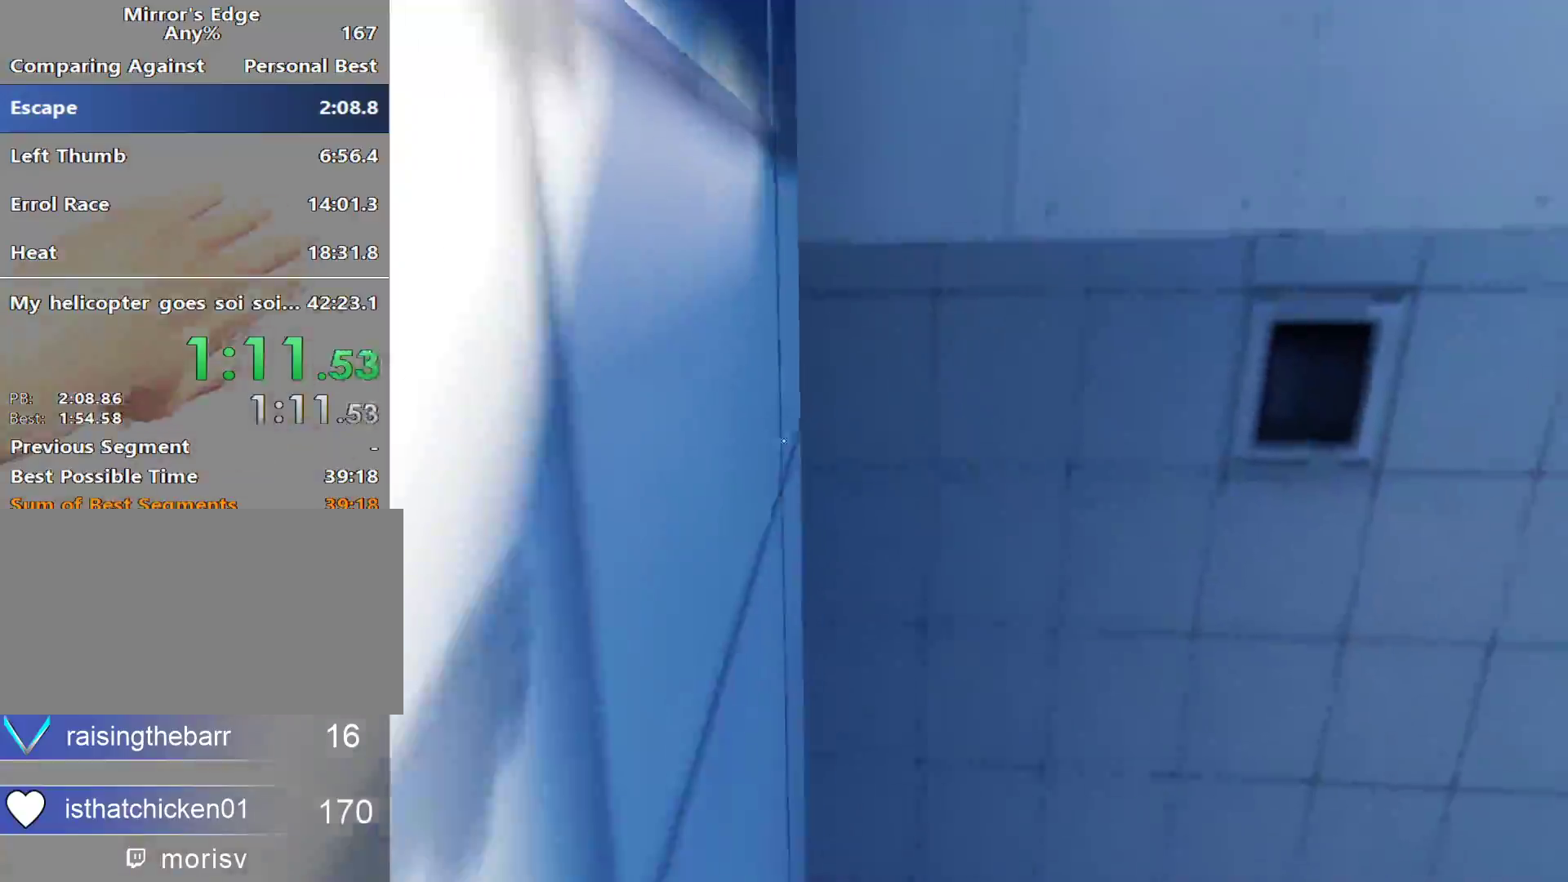
{"keys": ["w"], "mouse": [], "events": [[133, "mouse_wheel_down", "down"], [333, "mouse_wheel_down", "up"]]}